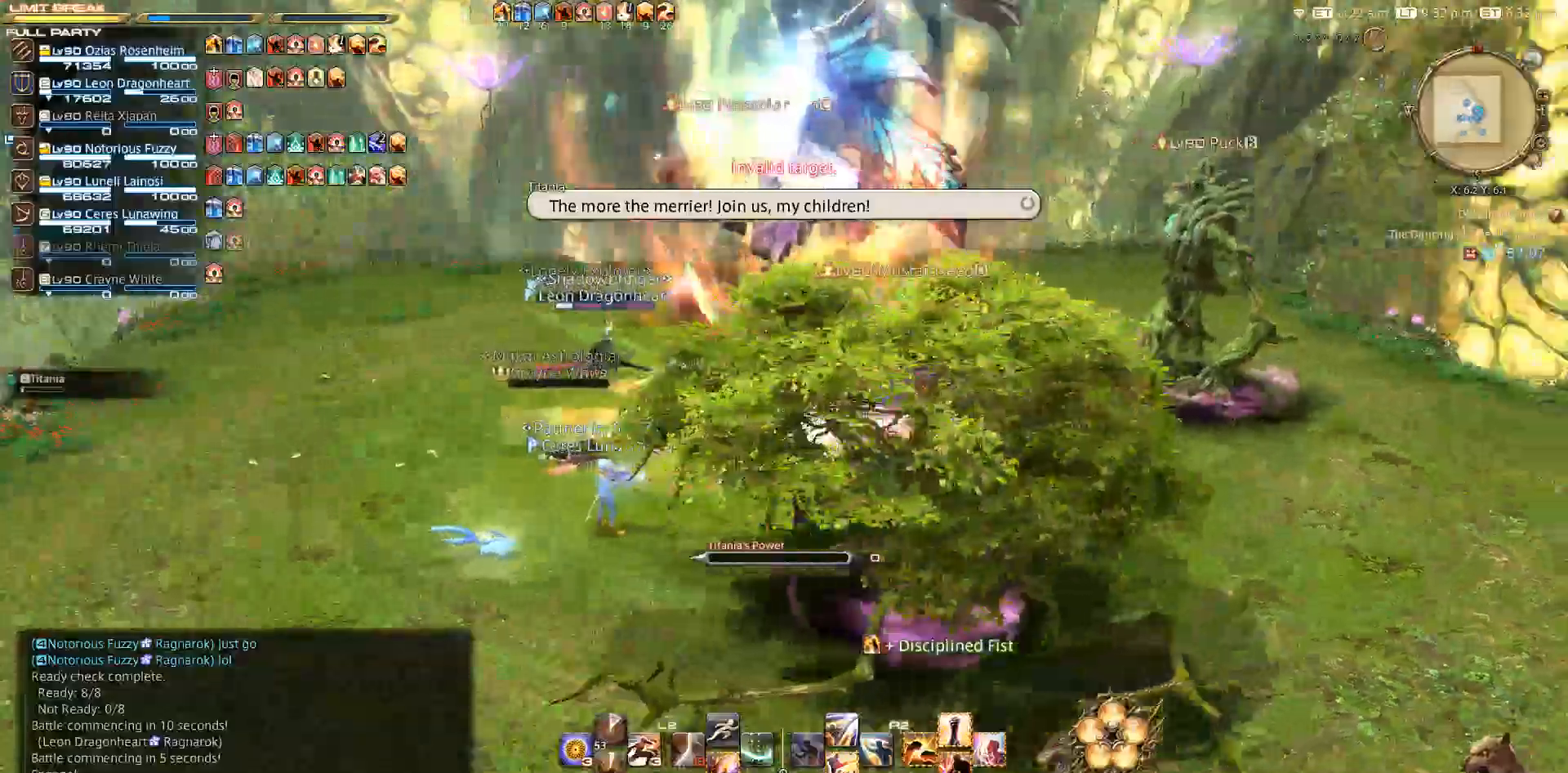
Gameplay with a controller (PlayStation layout); each line is a JSON object with the inputs held at the frame after it. "events" lists button and stick changes between this image and that frame as [ms after this image, input, new state], when the widget could be followed in between. Not read: R3.
{"buttons": [], "left_stick": "center", "right_stick": "right", "events": [[400, "left_stick", "center"]]}
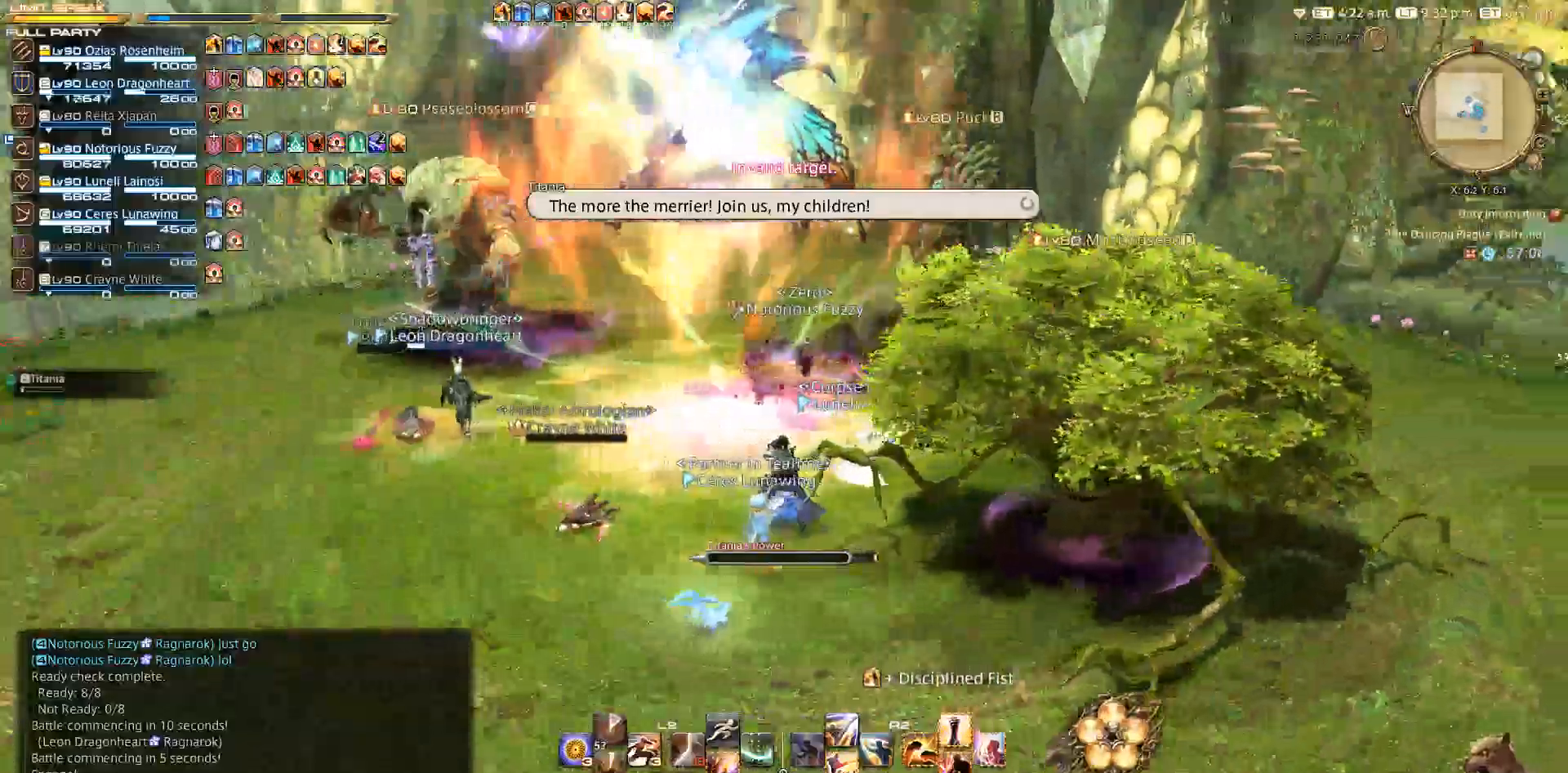
{"buttons": [], "left_stick": "up-left", "right_stick": "center", "events": [[83, "left_stick", "left"], [450, "right_stick", "center"], [500, "left_stick", "up-left"]]}
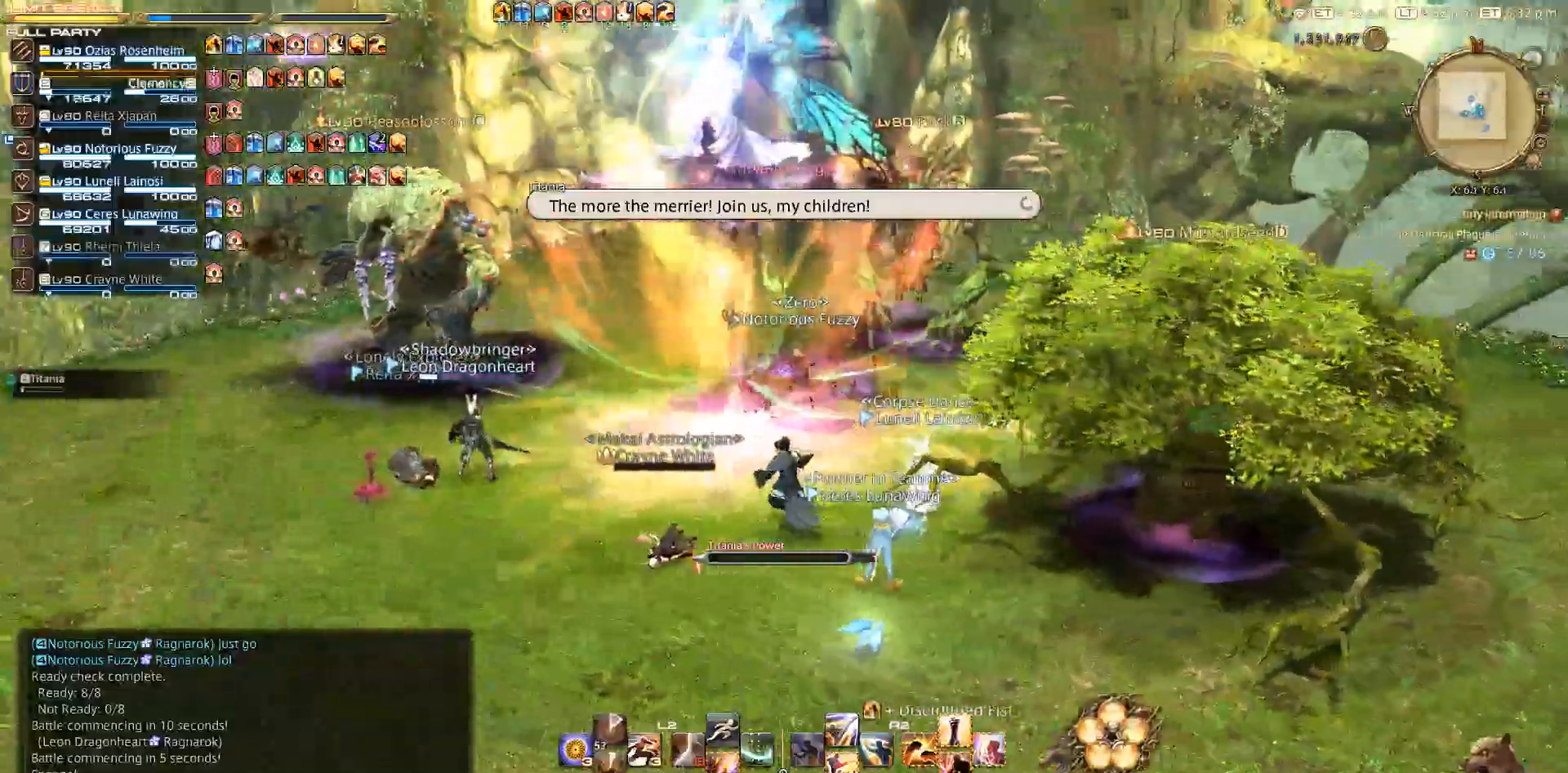
{"buttons": [], "left_stick": "up-left", "right_stick": "center", "events": [[83, "CIRCLE", "down"], [150, "CROSS", "down"], [183, "CIRCLE", "up"], [233, "CROSS", "up"]]}
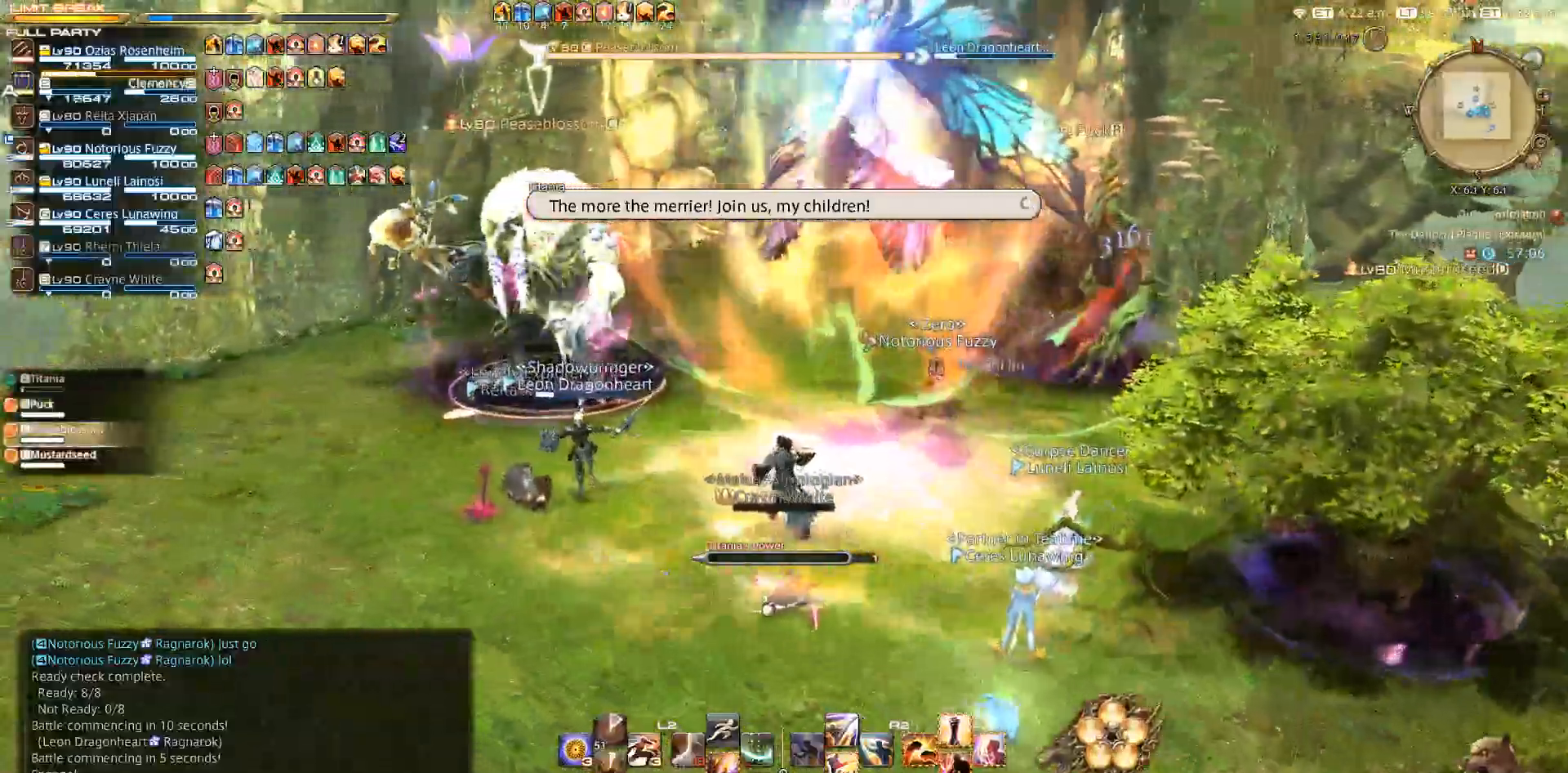
{"buttons": [], "left_stick": "up", "right_stick": "right", "events": [[400, "left_stick", "up"], [400, "right_stick", "right"]]}
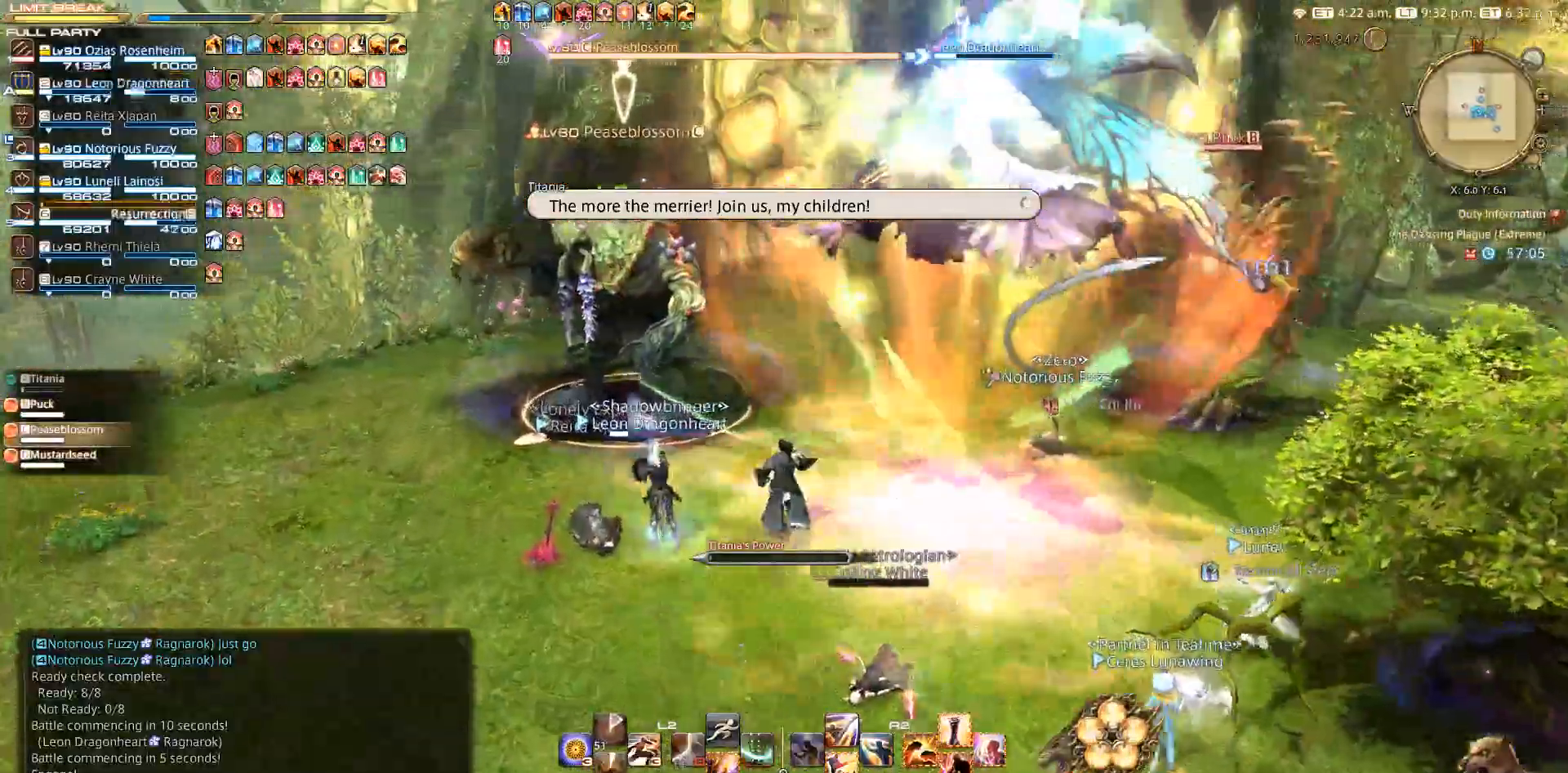
{"buttons": ["CROSS"], "left_stick": "right", "right_stick": "center", "events": [[100, "left_stick", "up-right"], [267, "right_stick", "center"], [367, "CIRCLE", "down"], [417, "left_stick", "right"], [450, "CIRCLE", "up"], [450, "CROSS", "down"]]}
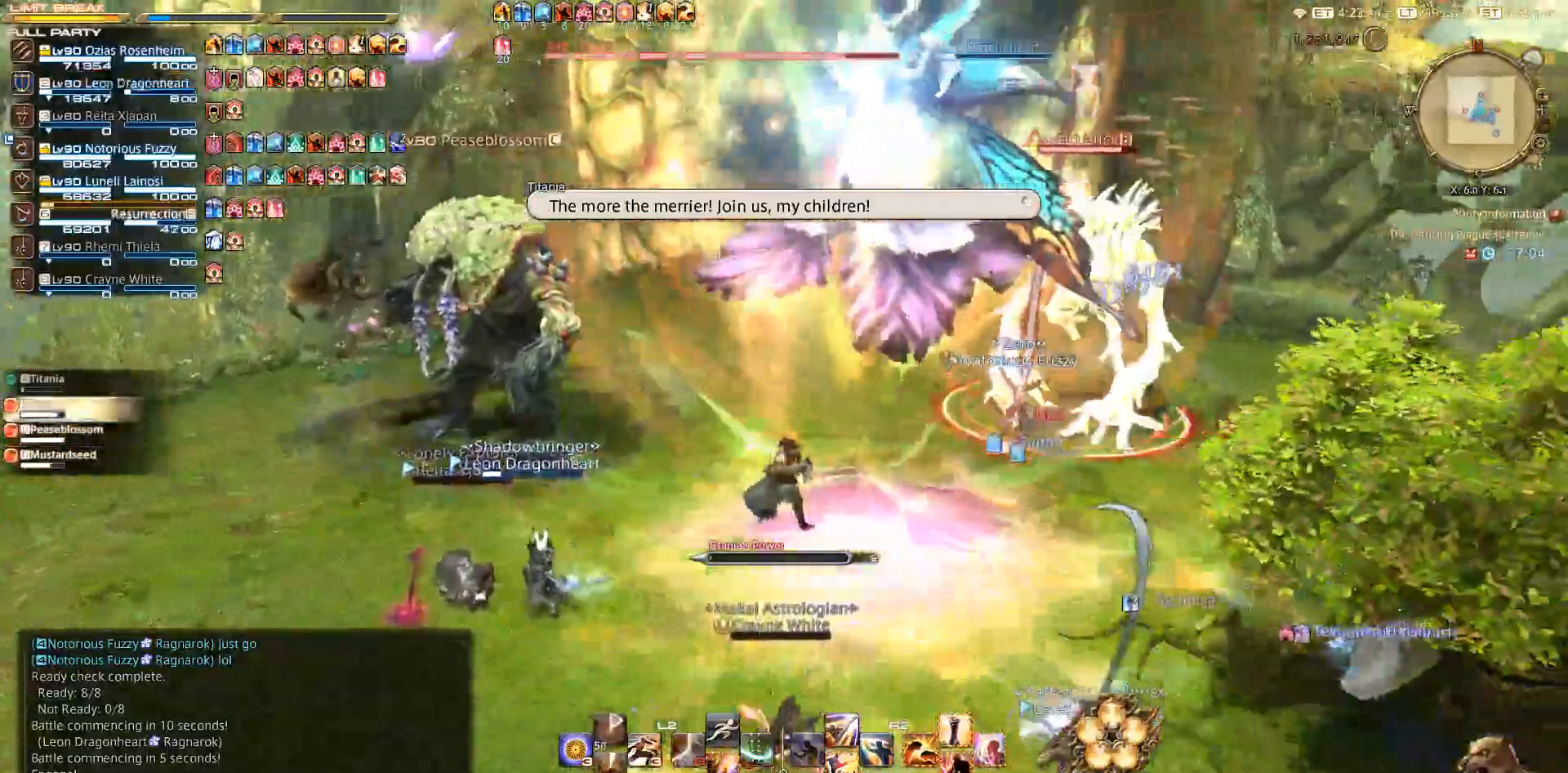
{"buttons": [], "left_stick": "right", "right_stick": "center", "events": [[17, "CROSS", "up"], [17, "left_stick", "down-right"], [267, "left_stick", "up-right"], [433, "left_stick", "right"]]}
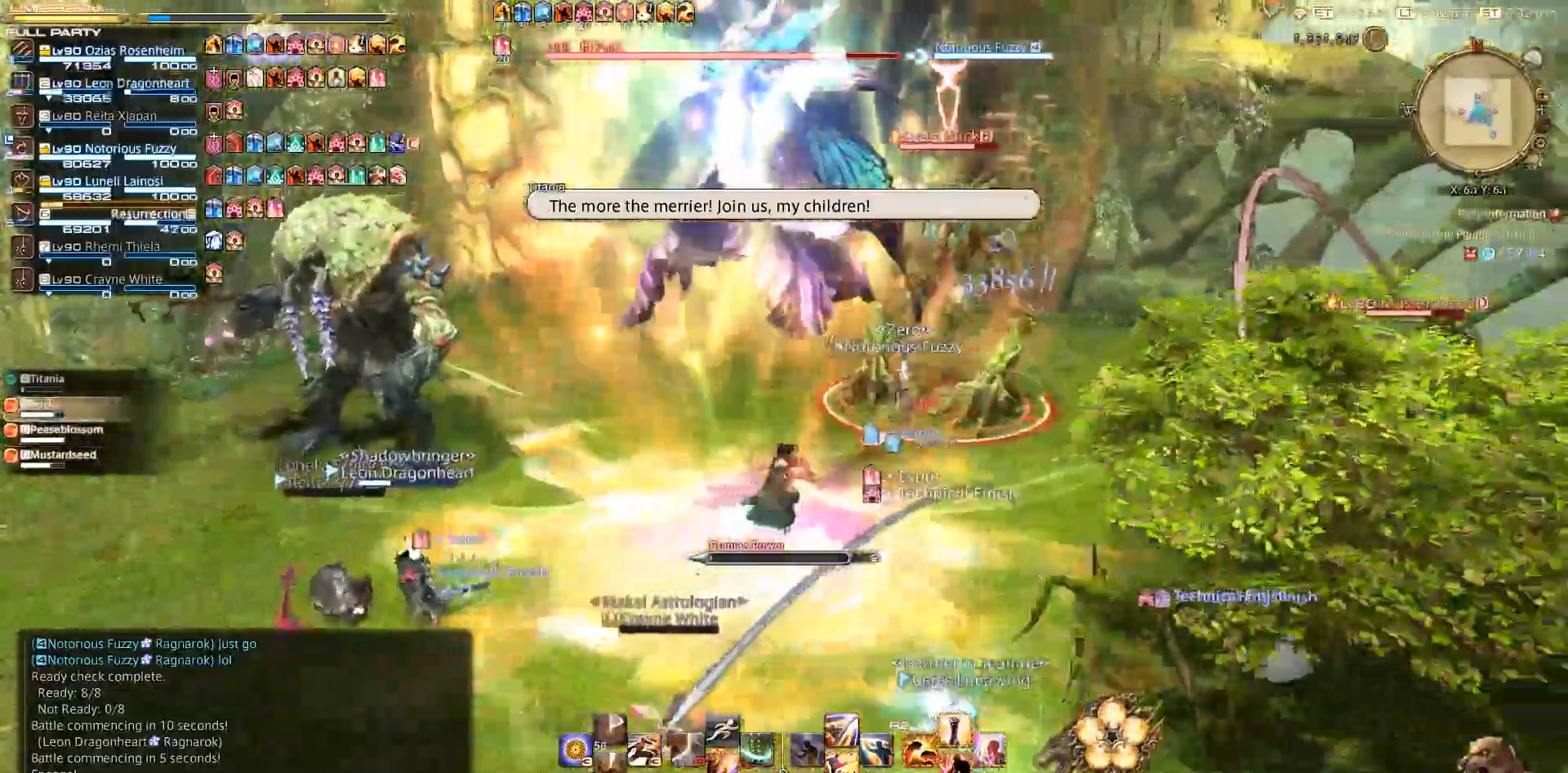
{"buttons": ["CIRCLE"], "left_stick": "down-right", "right_stick": "center", "events": [[117, "left_stick", "down-right"], [167, "CIRCLE", "down"], [200, "CROSS", "down"], [250, "CROSS", "up"]]}
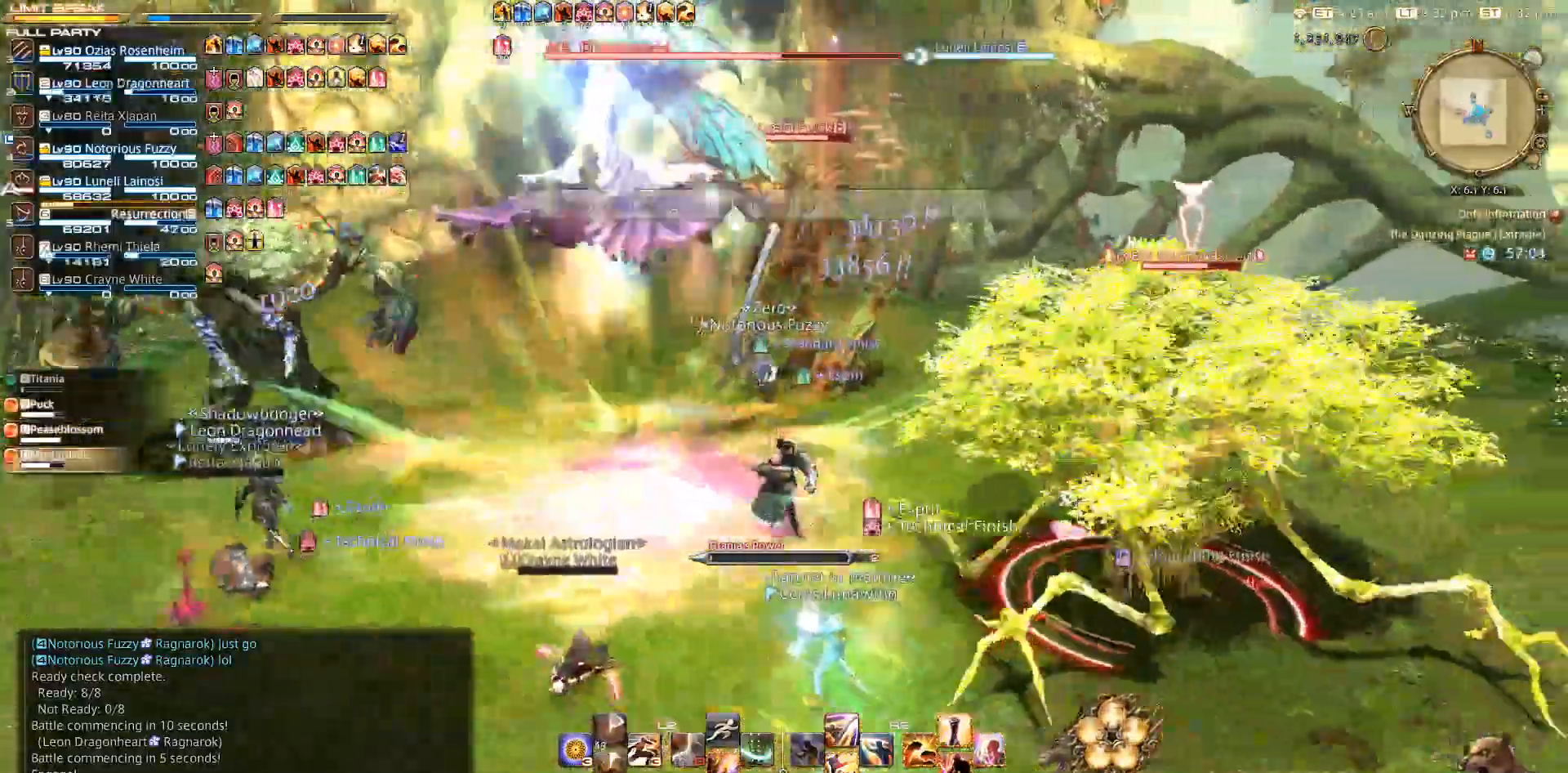
{"buttons": ["L2"], "left_stick": "down-right", "right_stick": "center", "events": [[50, "L2", "down"], [133, "CIRCLE", "up"], [167, "CROSS", "down"], [200, "CROSS", "up"]]}
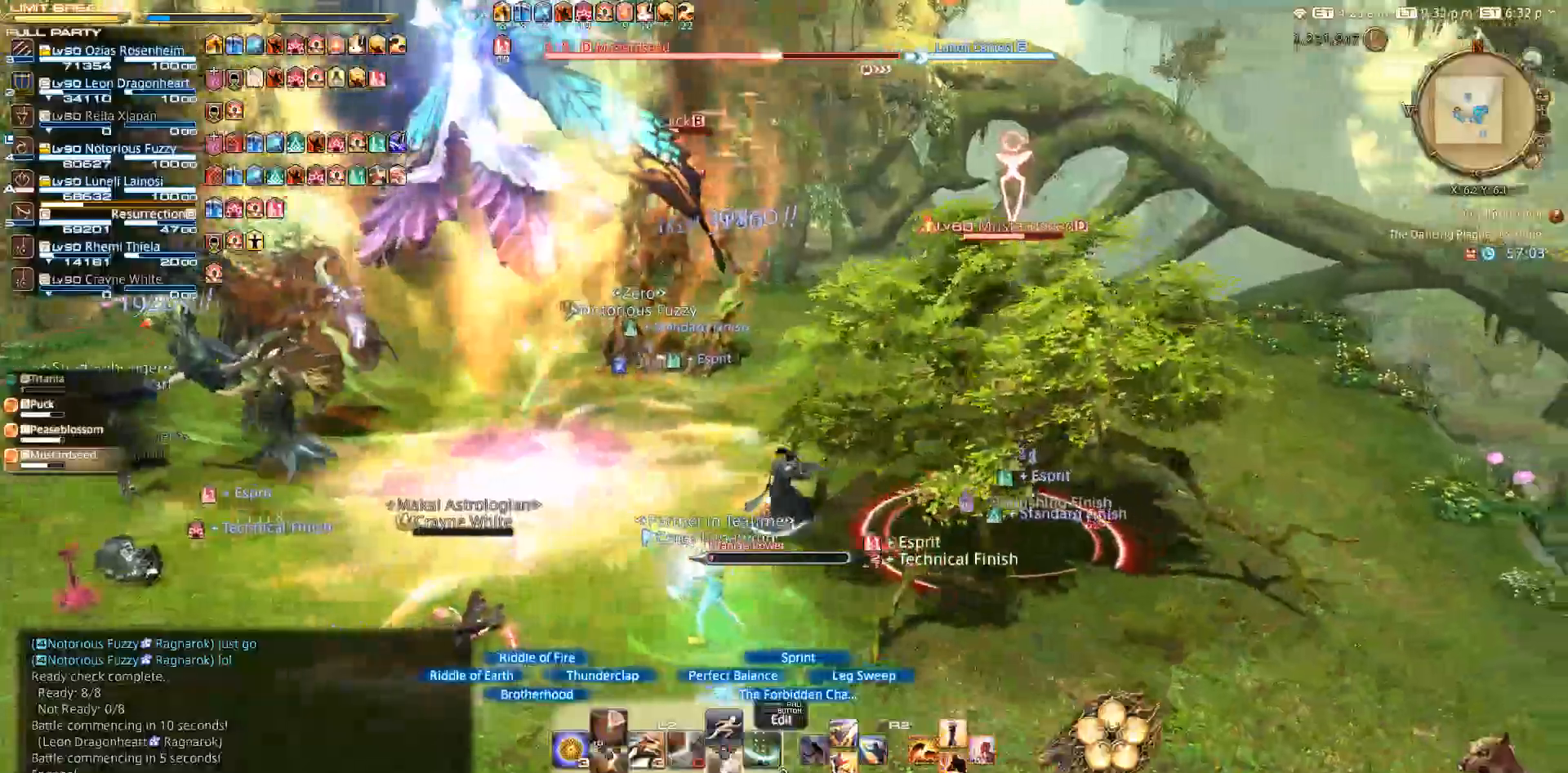
{"buttons": ["R2"], "left_stick": "down-left", "right_stick": "center", "events": [[67, "CROSS", "down"], [167, "CROSS", "up"], [250, "left_stick", "up-right"], [267, "L2", "up"], [317, "left_stick", "up-left"], [467, "left_stick", "down-left"], [500, "R2", "down"]]}
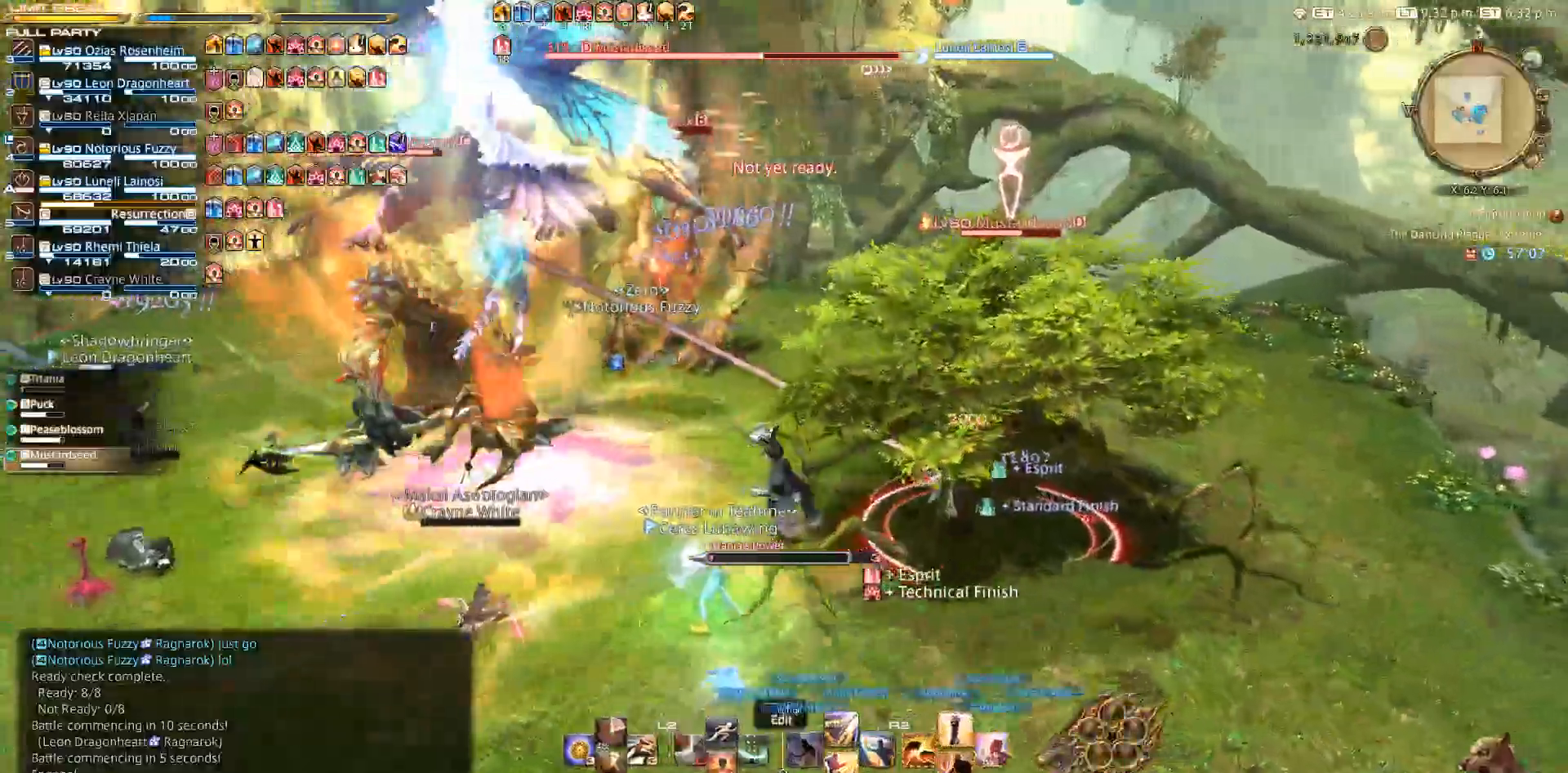
{"buttons": ["R2"], "left_stick": "center", "right_stick": "center", "events": [[33, "R2", "up"], [50, "R2", "down"], [167, "left_stick", "center"], [233, "CROSS", "down"], [300, "CROSS", "up"]]}
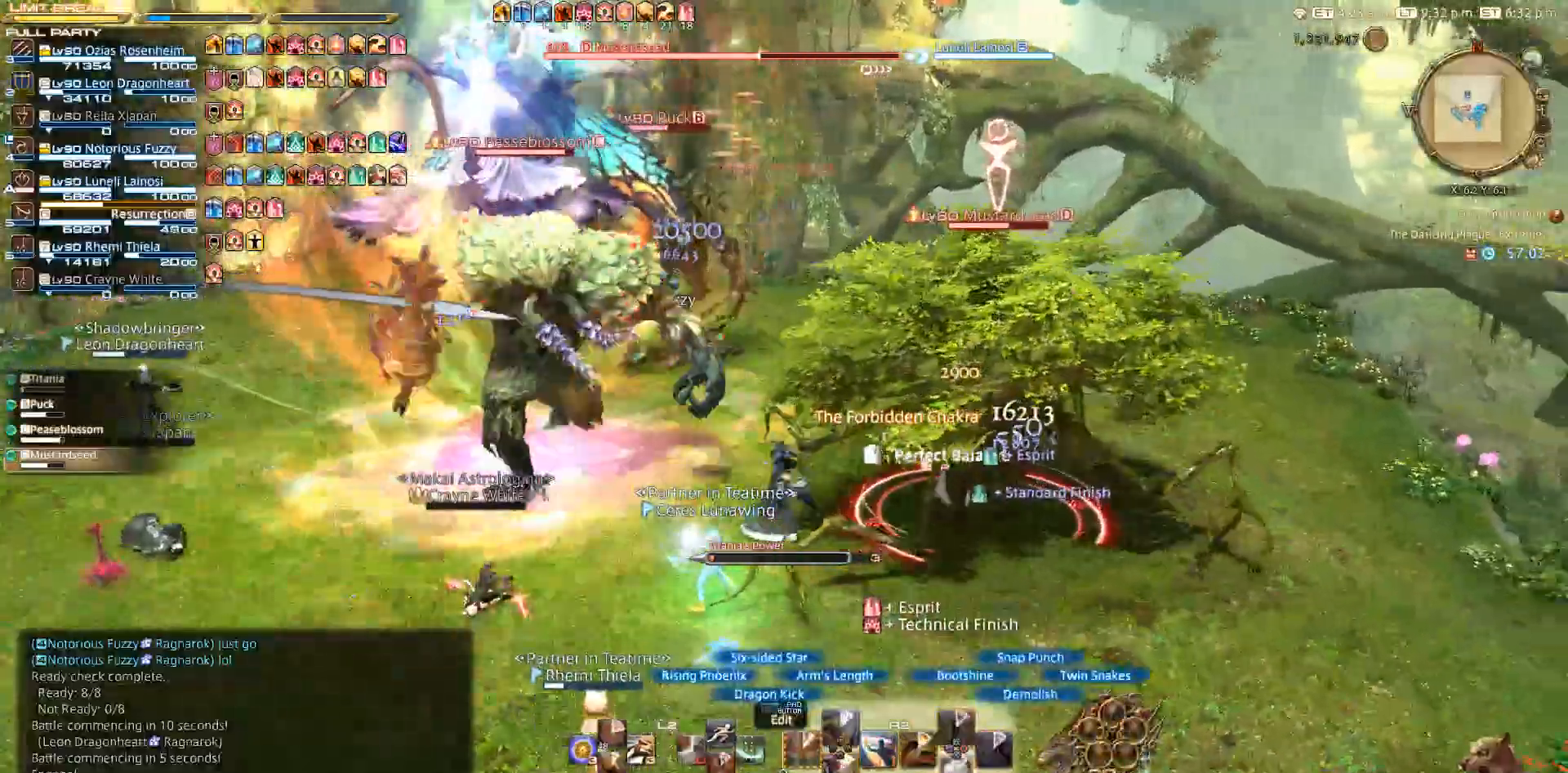
{"buttons": ["R2"], "left_stick": "center", "right_stick": "center", "events": [[67, "CROSS", "down"], [167, "CROSS", "up"], [250, "CROSS", "down"], [283, "CROSS", "up"], [350, "CROSS", "down"], [383, "CROSS", "up"]]}
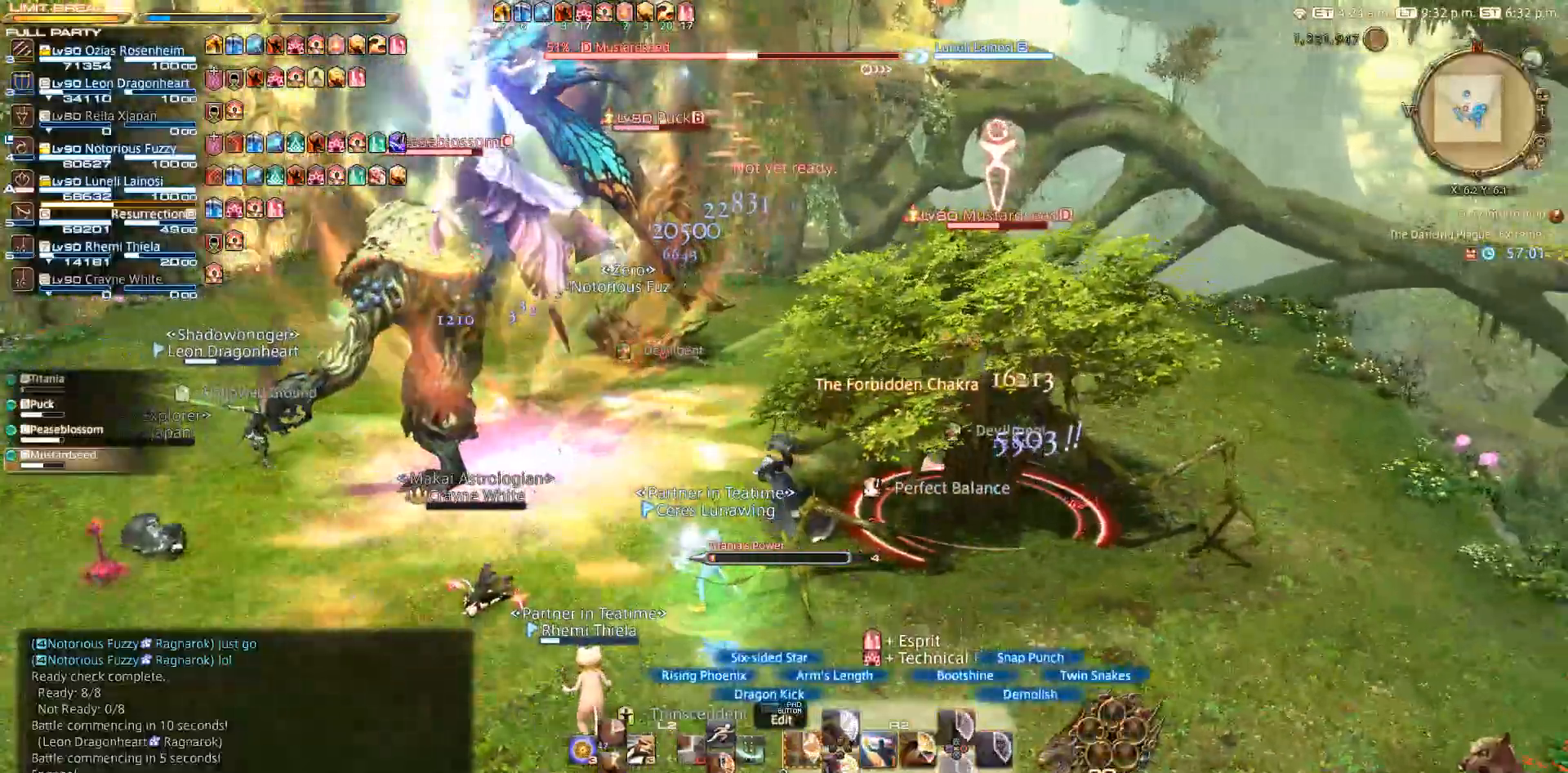
{"buttons": ["SQUARE", "R2"], "left_stick": "up-left", "right_stick": "center", "events": [[17, "left_stick", "right"], [283, "left_stick", "down"], [433, "left_stick", "up-left"], [467, "SQUARE", "down"]]}
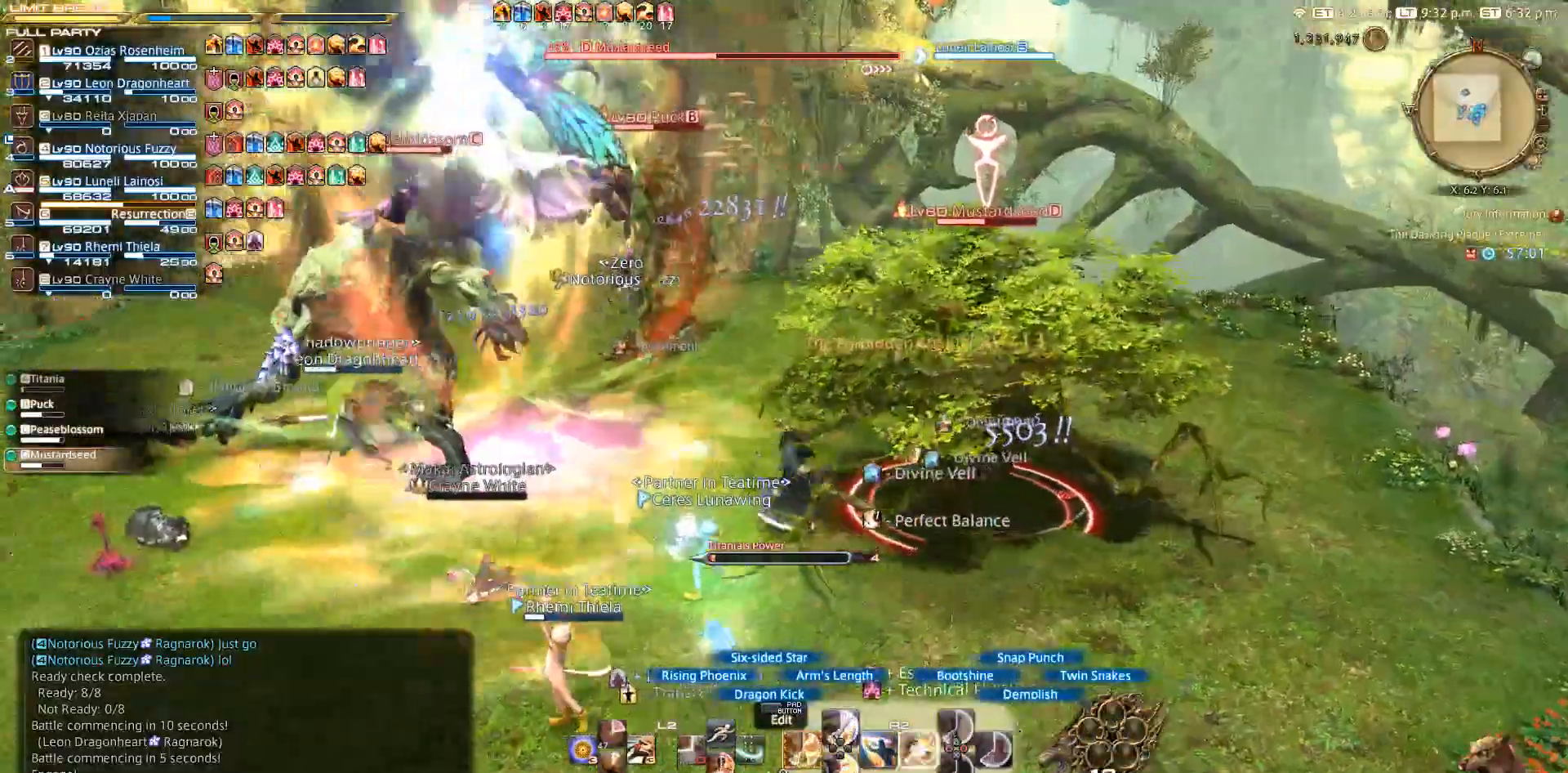
{"buttons": ["SQUARE", "R2"], "left_stick": "center", "right_stick": "center", "events": [[17, "left_stick", "up-right"], [67, "SQUARE", "up"], [83, "left_stick", "center"], [133, "SQUARE", "down"]]}
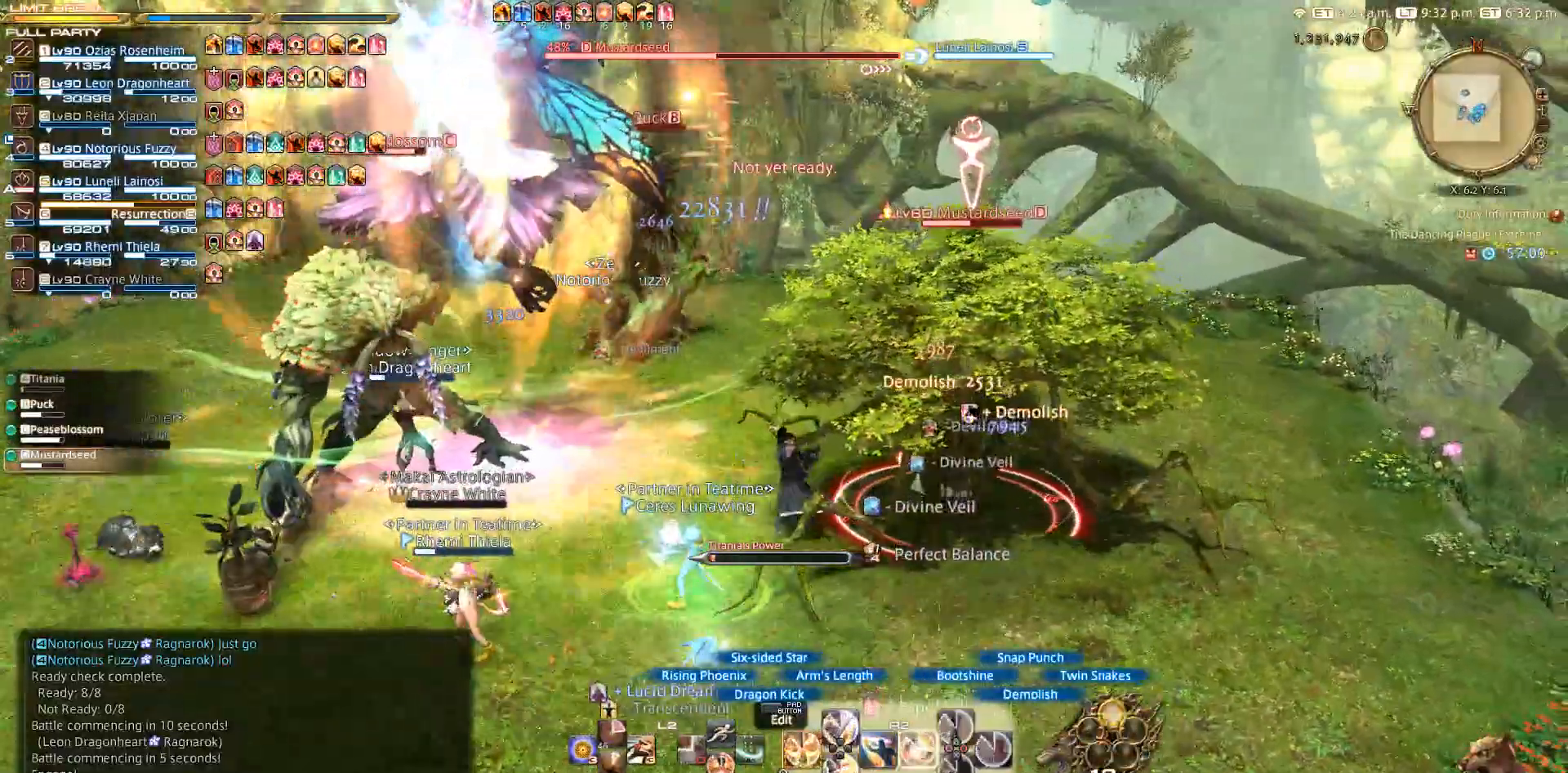
{"buttons": ["R2"], "left_stick": "center", "right_stick": "center", "events": [[83, "SQUARE", "up"], [267, "SQUARE", "down"], [433, "SQUARE", "up"]]}
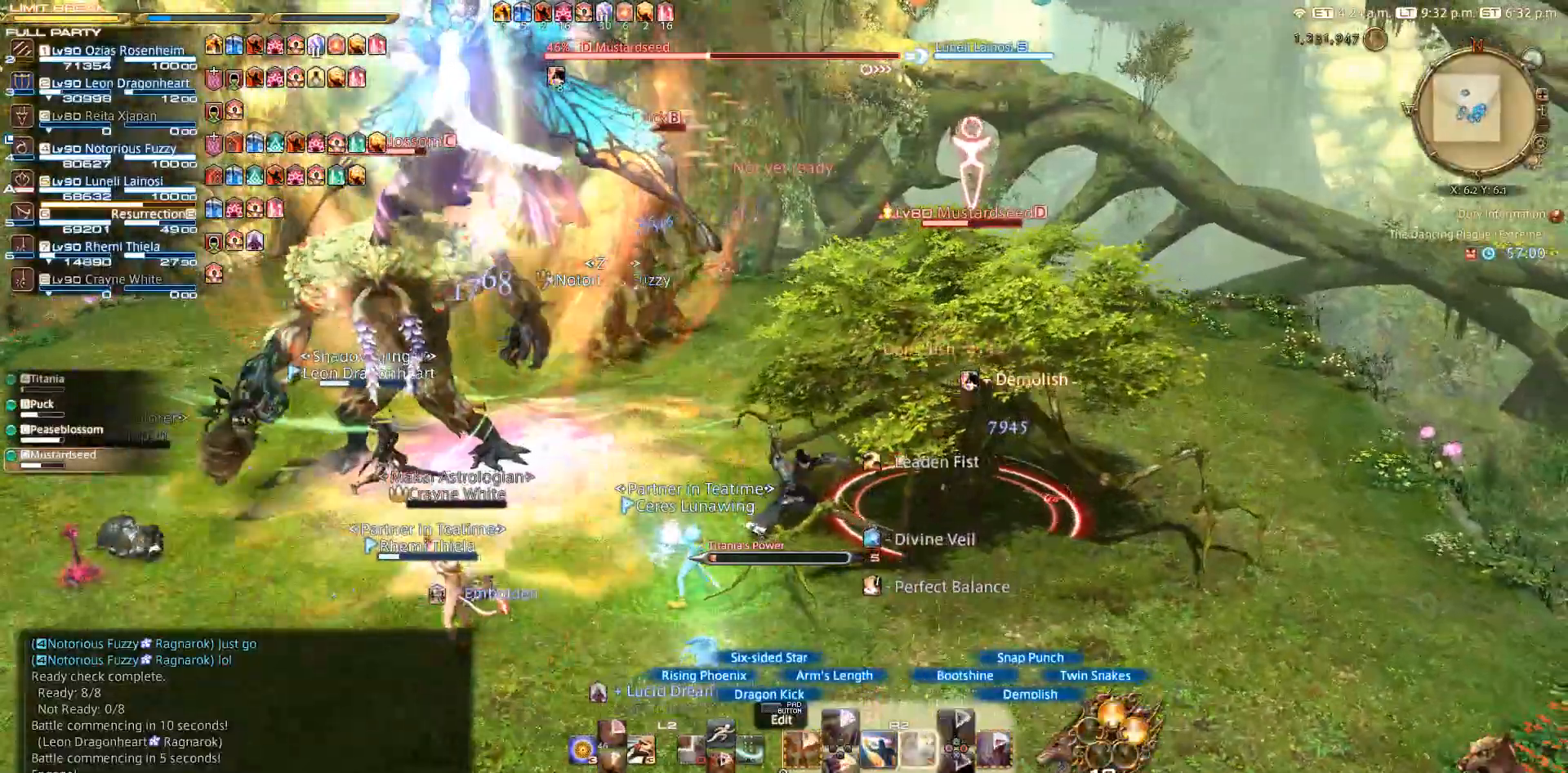
{"buttons": ["CIRCLE", "R2"], "left_stick": "left", "right_stick": "center", "events": [[250, "left_stick", "up-left"], [267, "CIRCLE", "down"], [383, "CIRCLE", "up"], [450, "left_stick", "left"], [467, "CIRCLE", "down"]]}
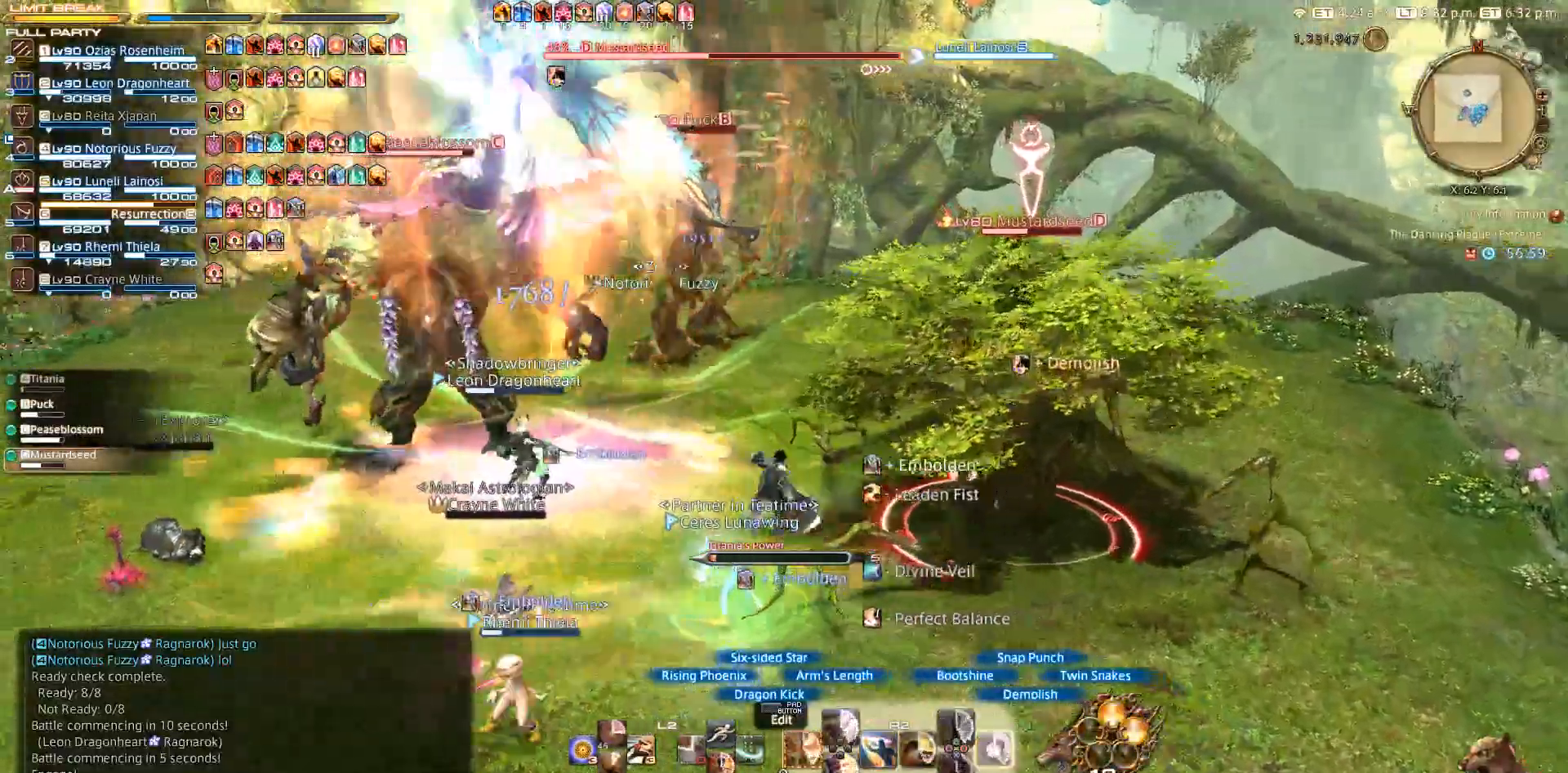
{"buttons": ["CIRCLE", "R2"], "left_stick": "center", "right_stick": "center", "events": [[33, "CIRCLE", "up"], [83, "left_stick", "down"], [100, "CIRCLE", "down"], [200, "CIRCLE", "up"], [200, "left_stick", "center"], [267, "CIRCLE", "down"]]}
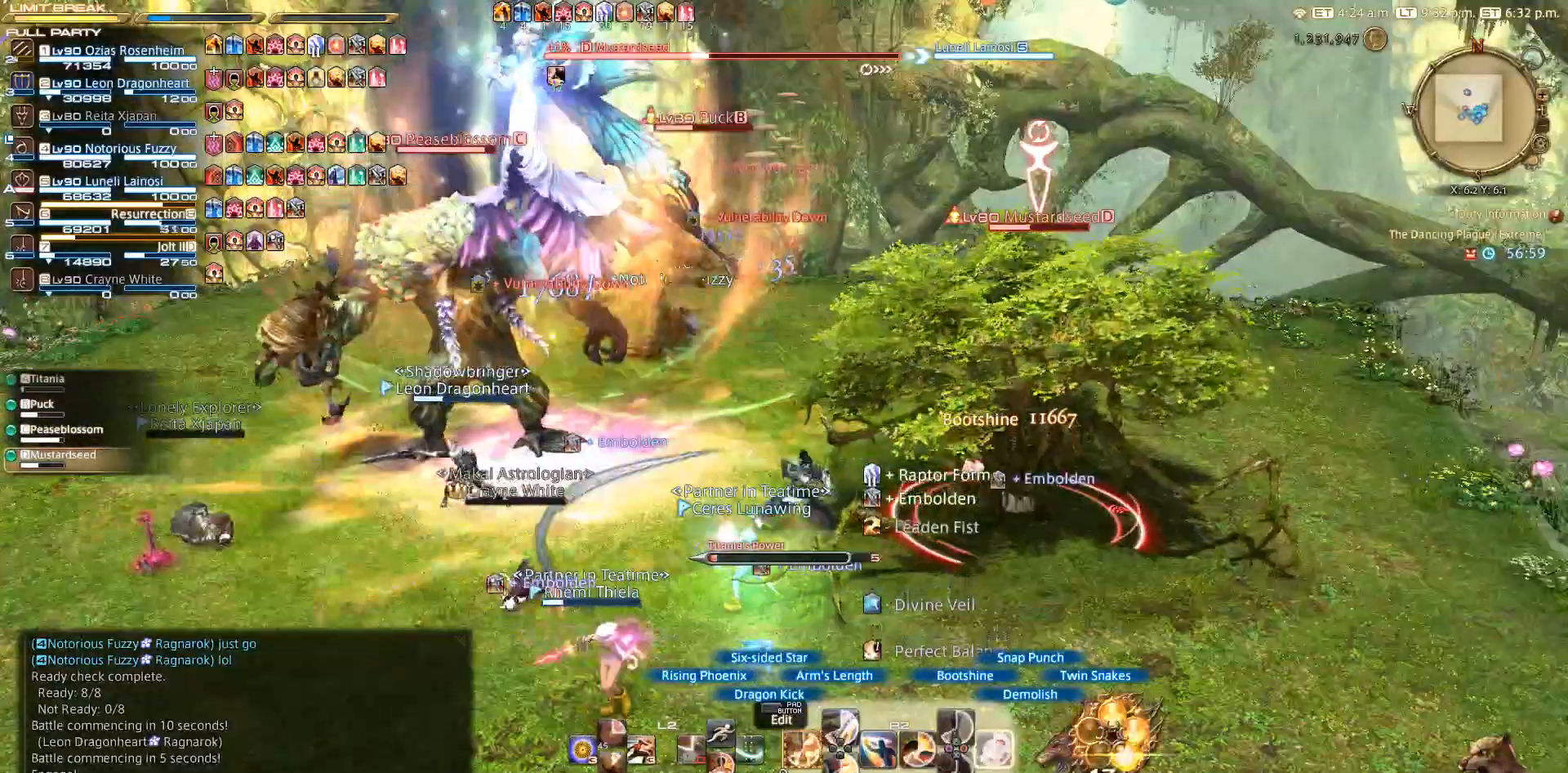
{"buttons": ["CIRCLE", "R2"], "left_stick": "center", "right_stick": "center", "events": []}
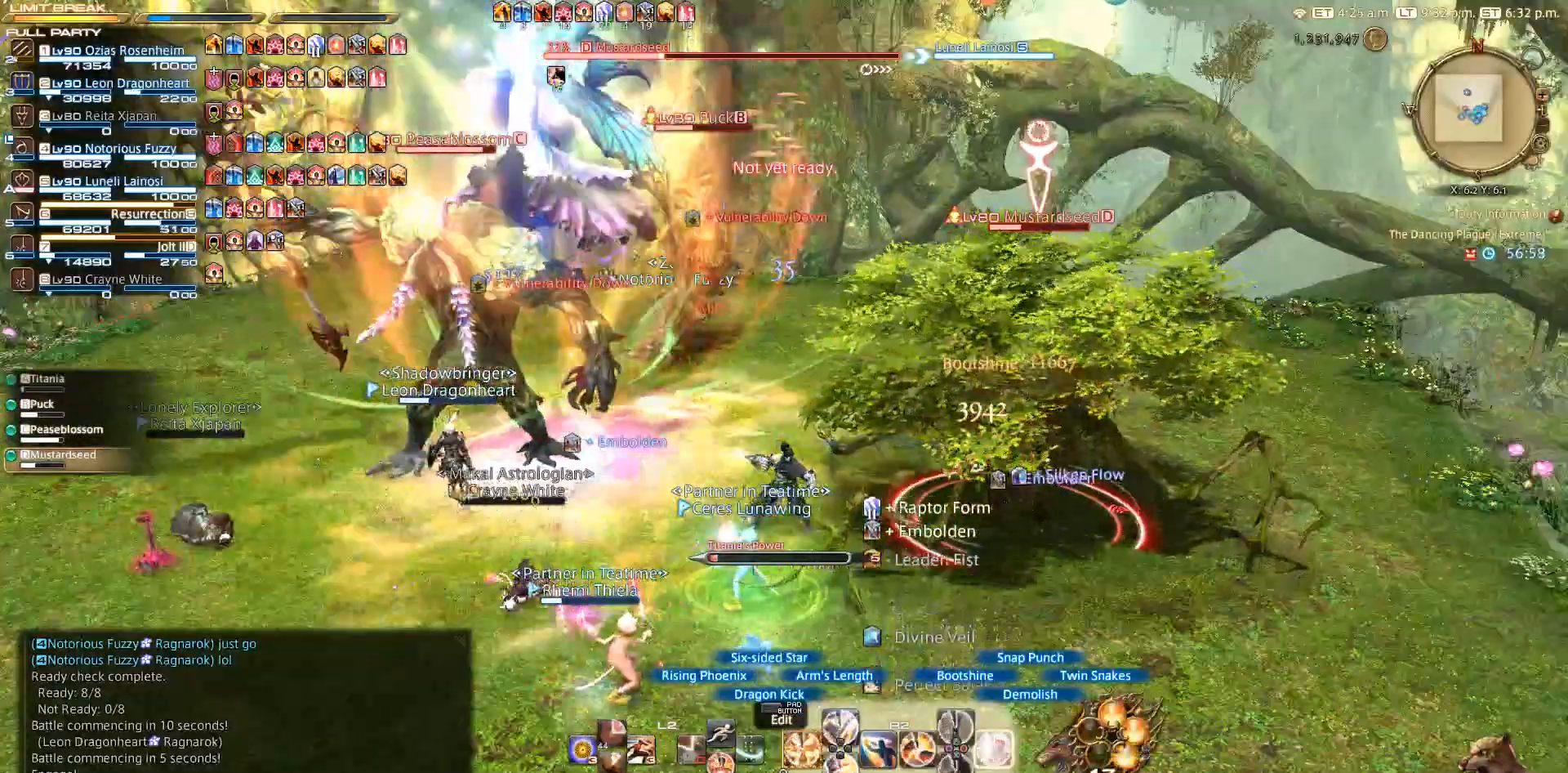
{"buttons": ["R2"], "left_stick": "center", "right_stick": "center", "events": [[17, "left_stick", "down-right"], [117, "left_stick", "right"], [233, "CIRCLE", "up"], [317, "CIRCLE", "down"], [317, "left_stick", "center"], [467, "CIRCLE", "up"]]}
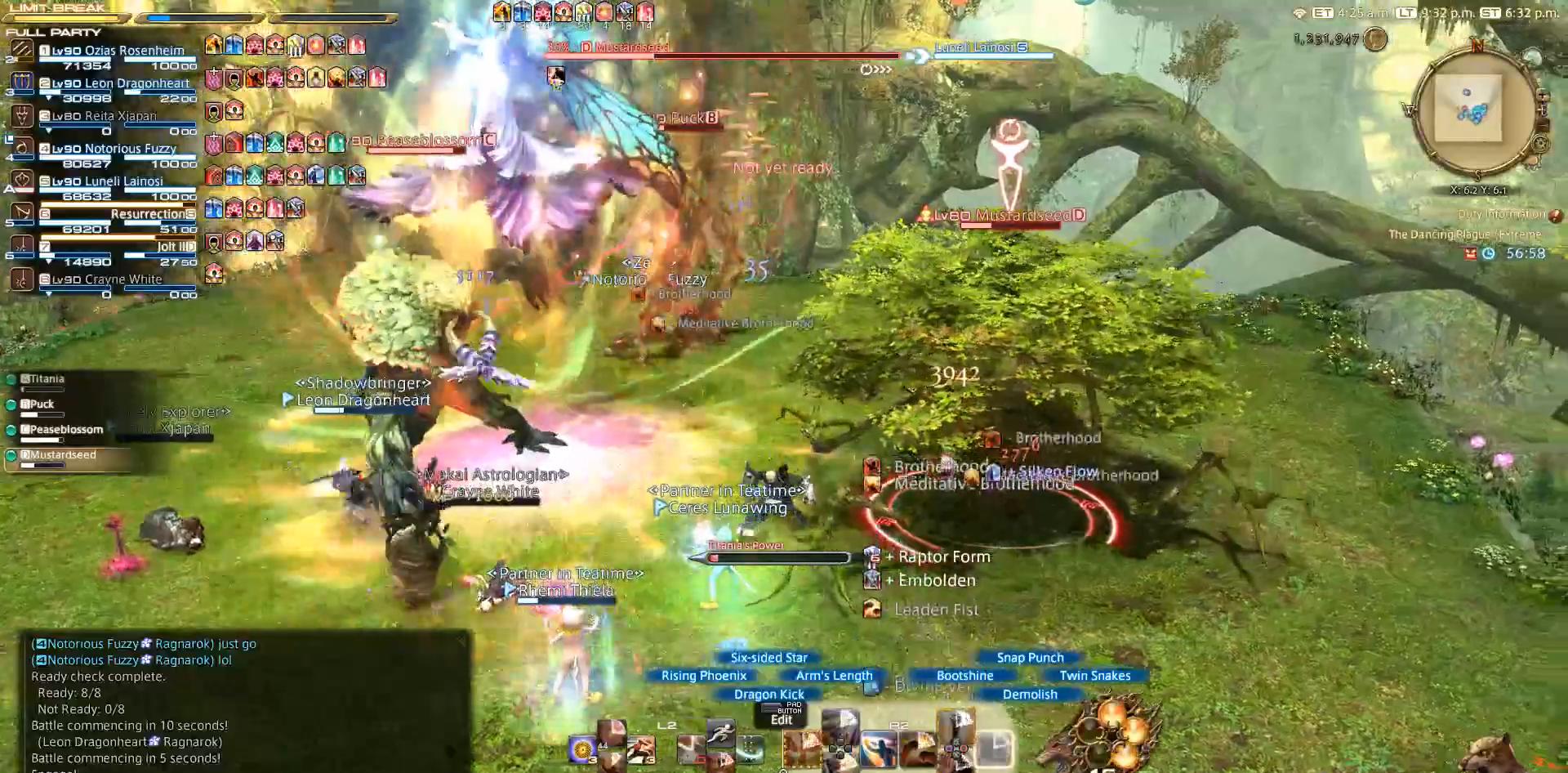
{"buttons": ["TRIANGLE", "R2"], "left_stick": "up-left", "right_stick": "center"}
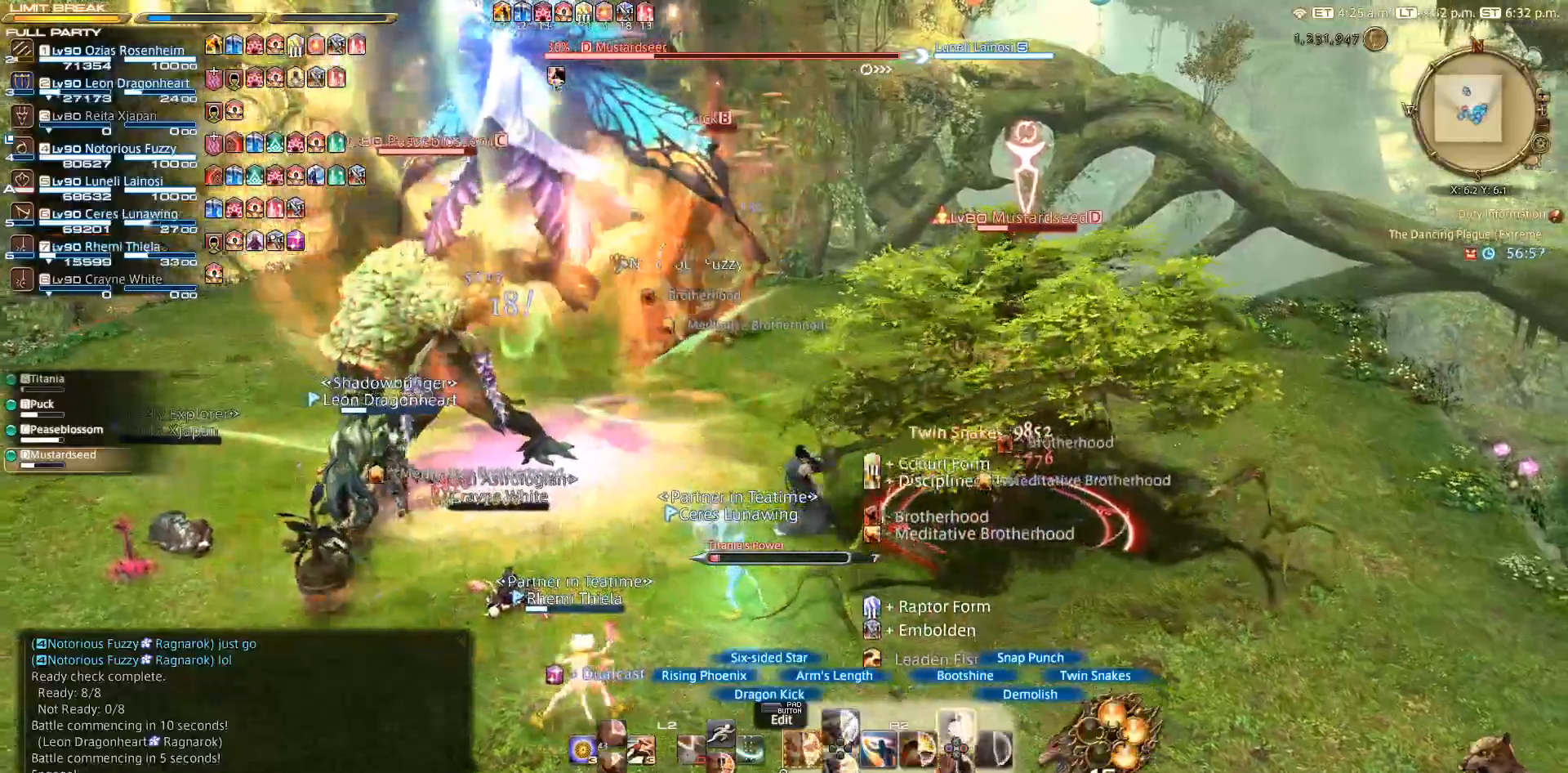
{"buttons": ["R2"], "left_stick": "up", "right_stick": "center", "events": [[50, "left_stick", "left"], [67, "TRIANGLE", "up"], [150, "TRIANGLE", "down"], [233, "TRIANGLE", "up"], [233, "left_stick", "right"], [317, "TRIANGLE", "down"], [367, "TRIANGLE", "up"], [383, "left_stick", "center"], [483, "left_stick", "up"]]}
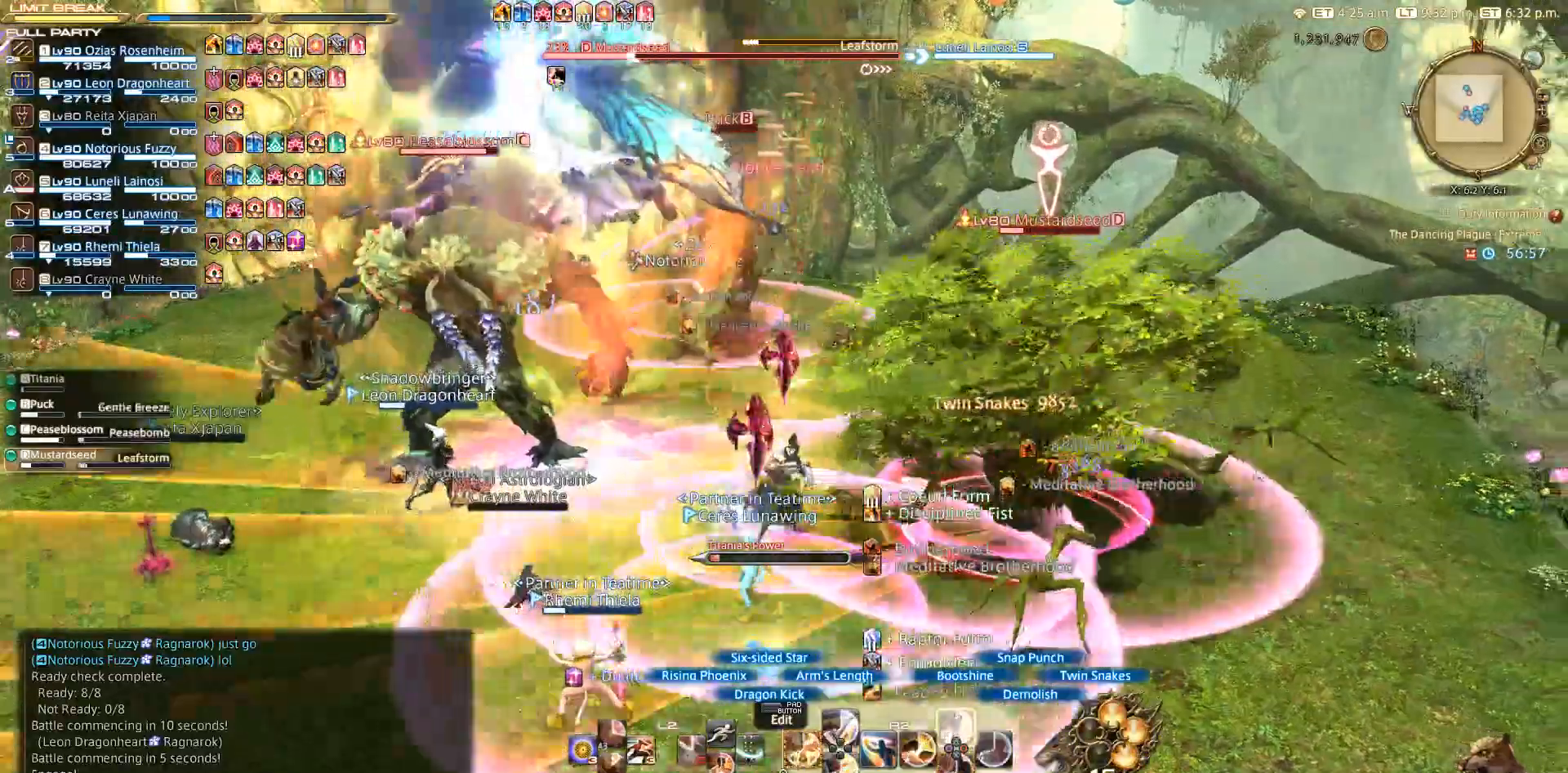
{"buttons": ["R2"], "left_stick": "right", "right_stick": "left", "events": [[67, "left_stick", "up-right"], [67, "right_stick", "down-left"], [283, "TRIANGLE", "down"], [283, "left_stick", "right"], [333, "right_stick", "left"], [433, "TRIANGLE", "up"]]}
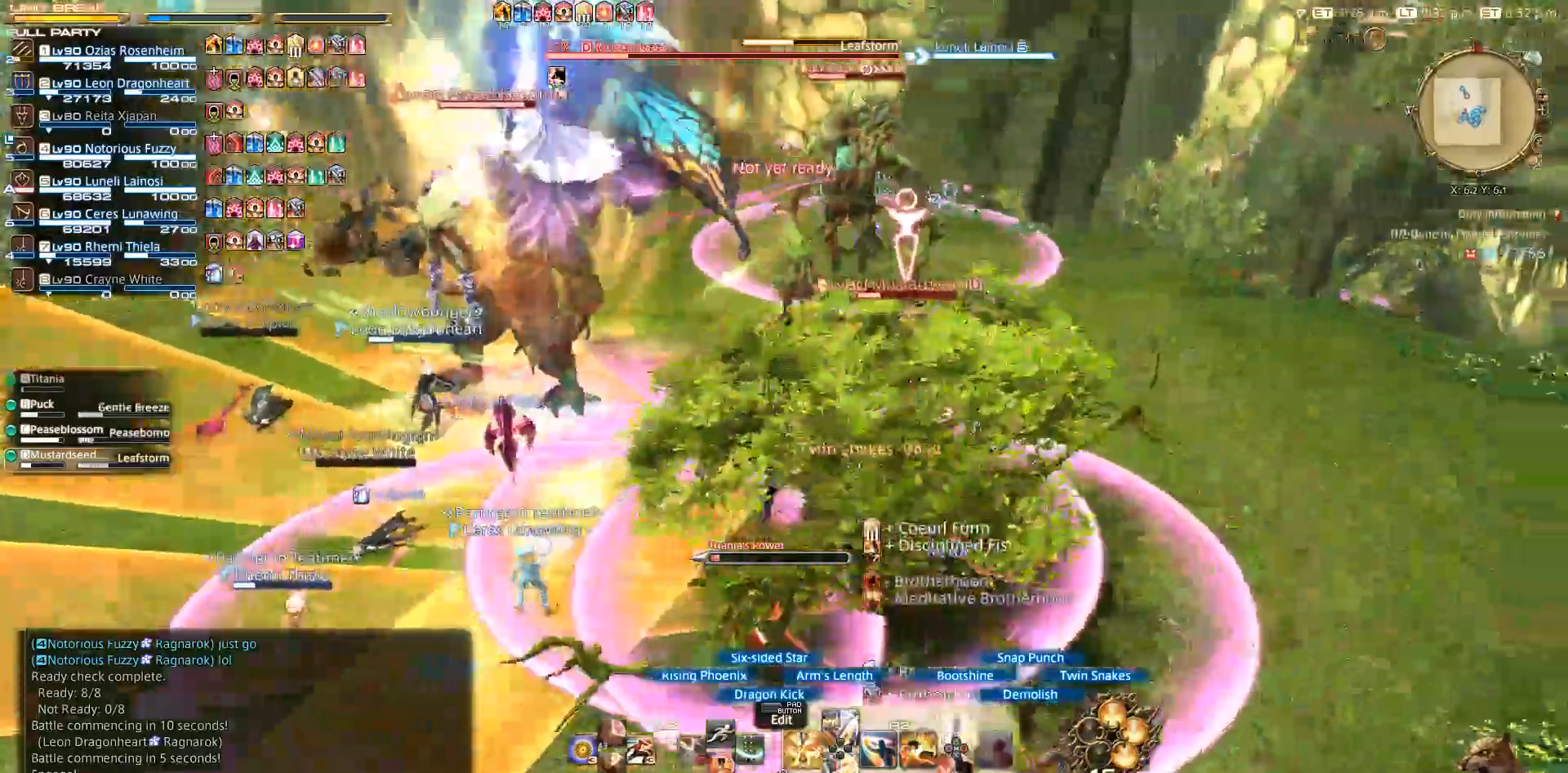
{"buttons": ["TRIANGLE", "R2"], "left_stick": "down-right", "right_stick": "left", "events": [[50, "TRIANGLE", "down"], [83, "left_stick", "down-right"], [200, "TRIANGLE", "up"], [300, "TRIANGLE", "down"], [400, "TRIANGLE", "up"], [450, "TRIANGLE", "down"]]}
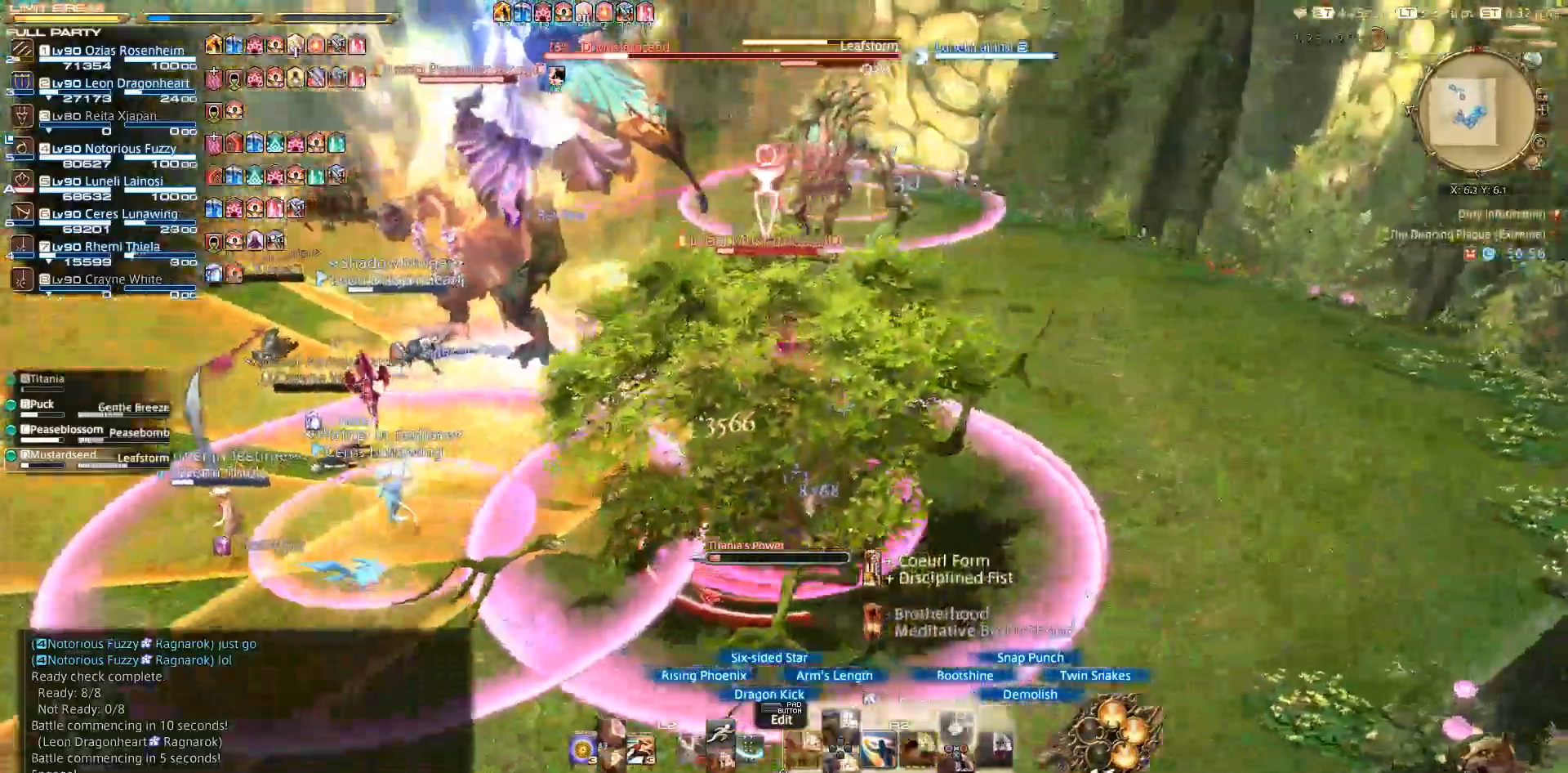
{"buttons": ["TRIANGLE", "R2"], "left_stick": "down-right", "right_stick": "left", "events": [[67, "TRIANGLE", "up"], [167, "TRIANGLE", "down"]]}
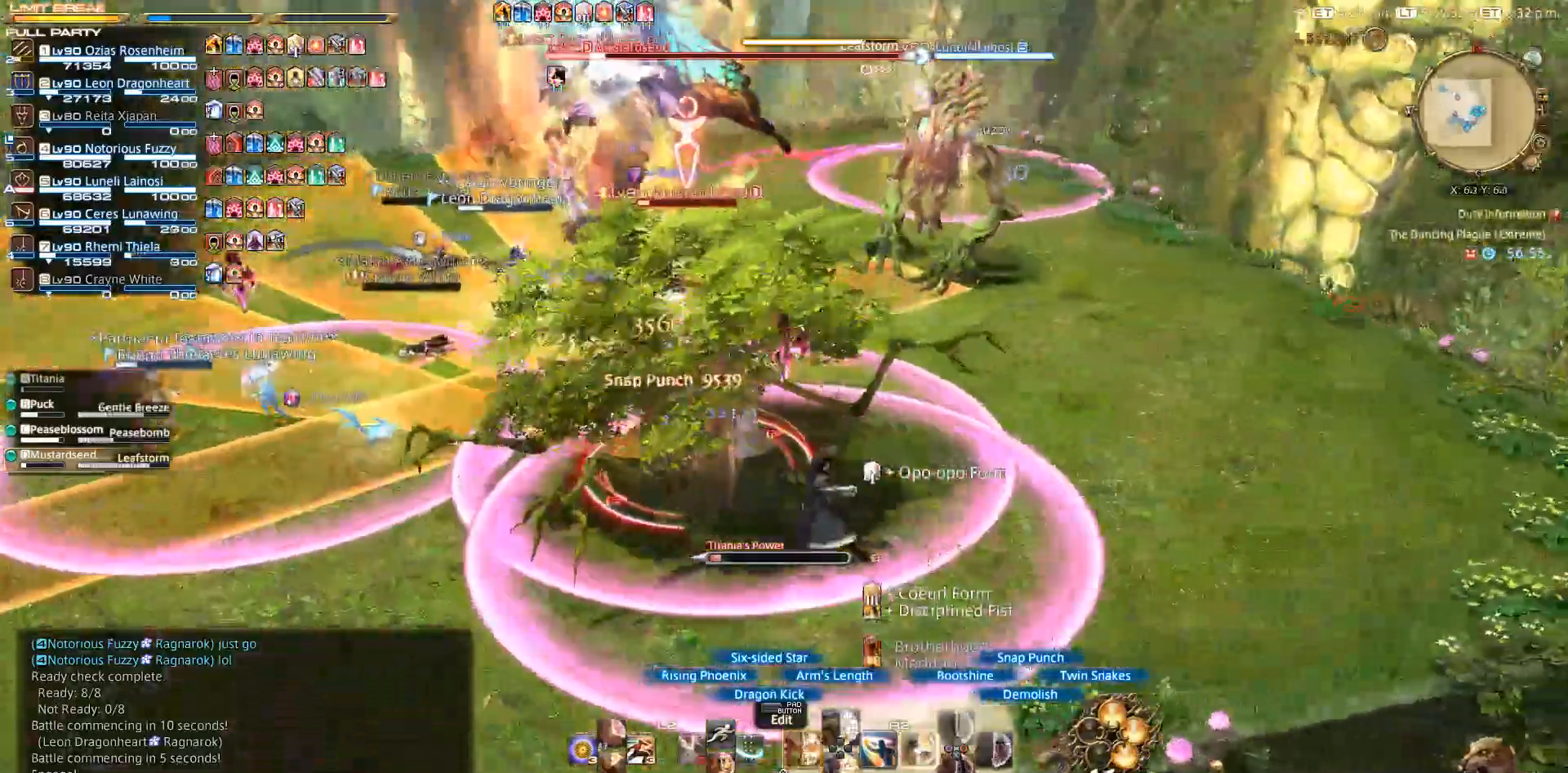
{"buttons": ["SQUARE", "R2"], "left_stick": "up-right", "right_stick": "left", "events": [[83, "SQUARE", "down"], [133, "SQUARE", "up"], [250, "SQUARE", "down"], [250, "TRIANGLE", "up"], [367, "left_stick", "up-right"]]}
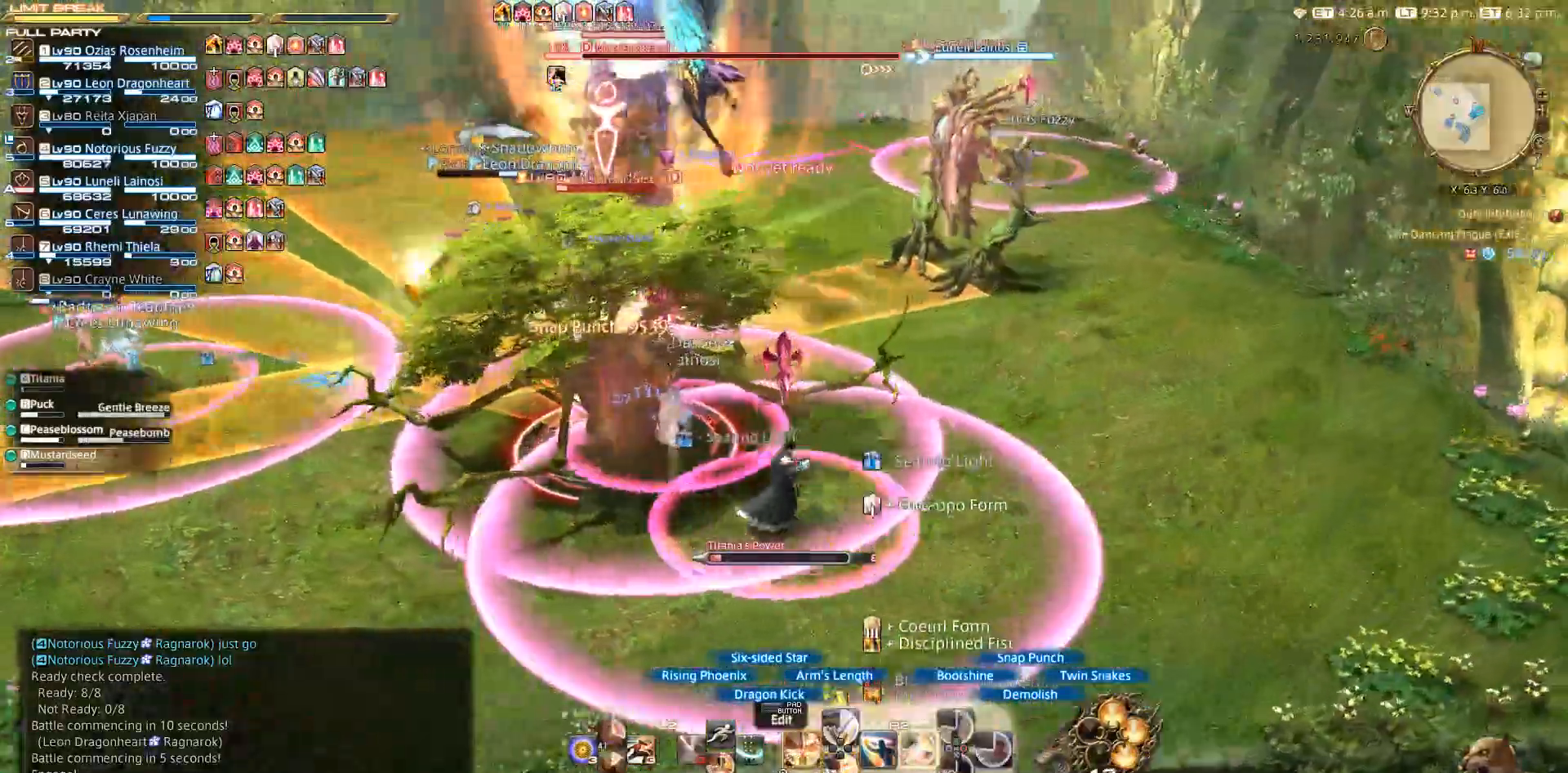
{"buttons": ["R2"], "left_stick": "down", "right_stick": "center", "events": [[67, "left_stick", "up"], [200, "left_stick", "down"], [267, "SQUARE", "up"], [317, "SQUARE", "down"], [433, "right_stick", "center"], [467, "SQUARE", "up"]]}
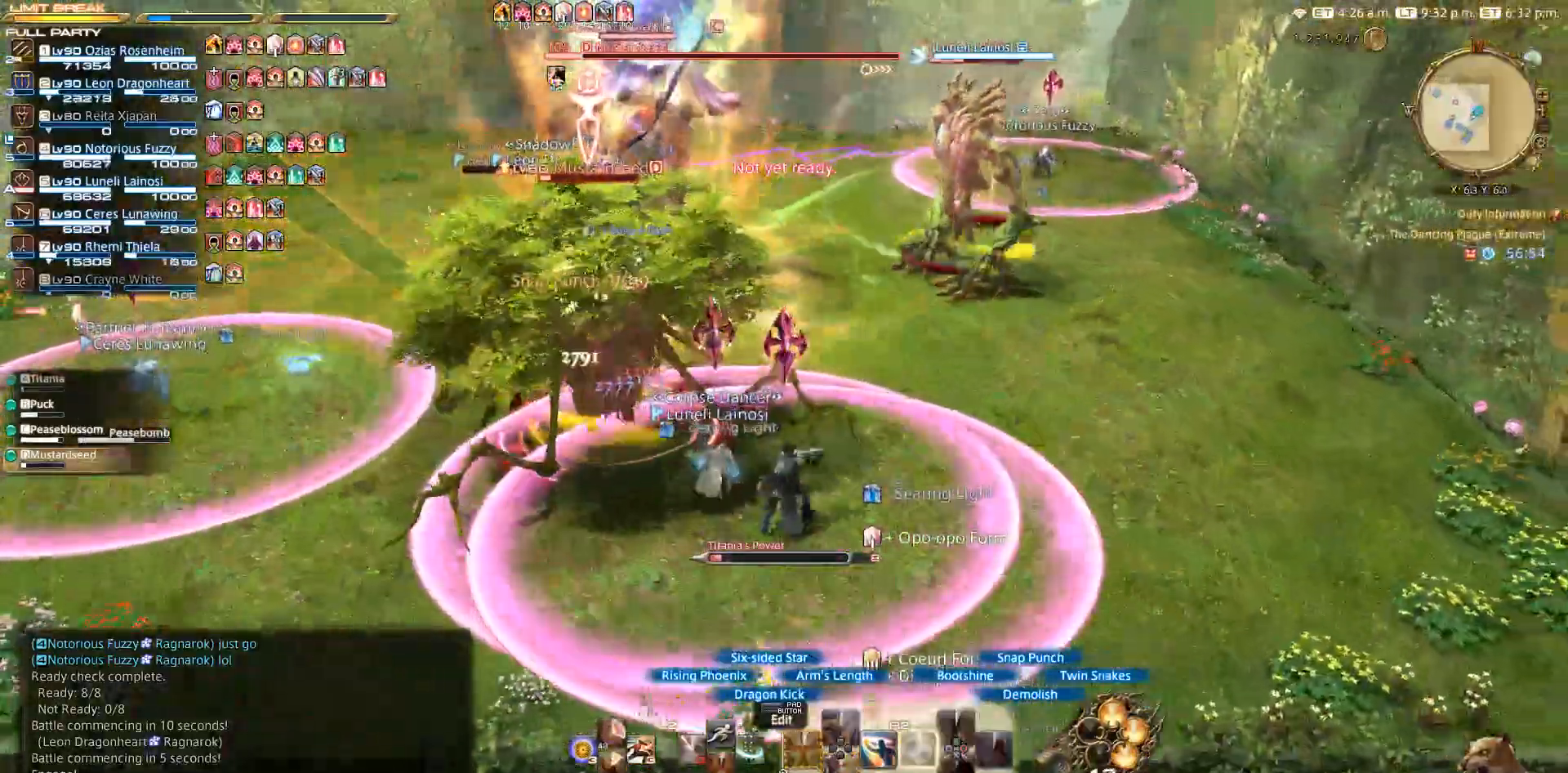
{"buttons": ["R2"], "left_stick": "right", "right_stick": "left", "events": [[133, "left_stick", "down-right"], [233, "left_stick", "right"], [383, "right_stick", "left"]]}
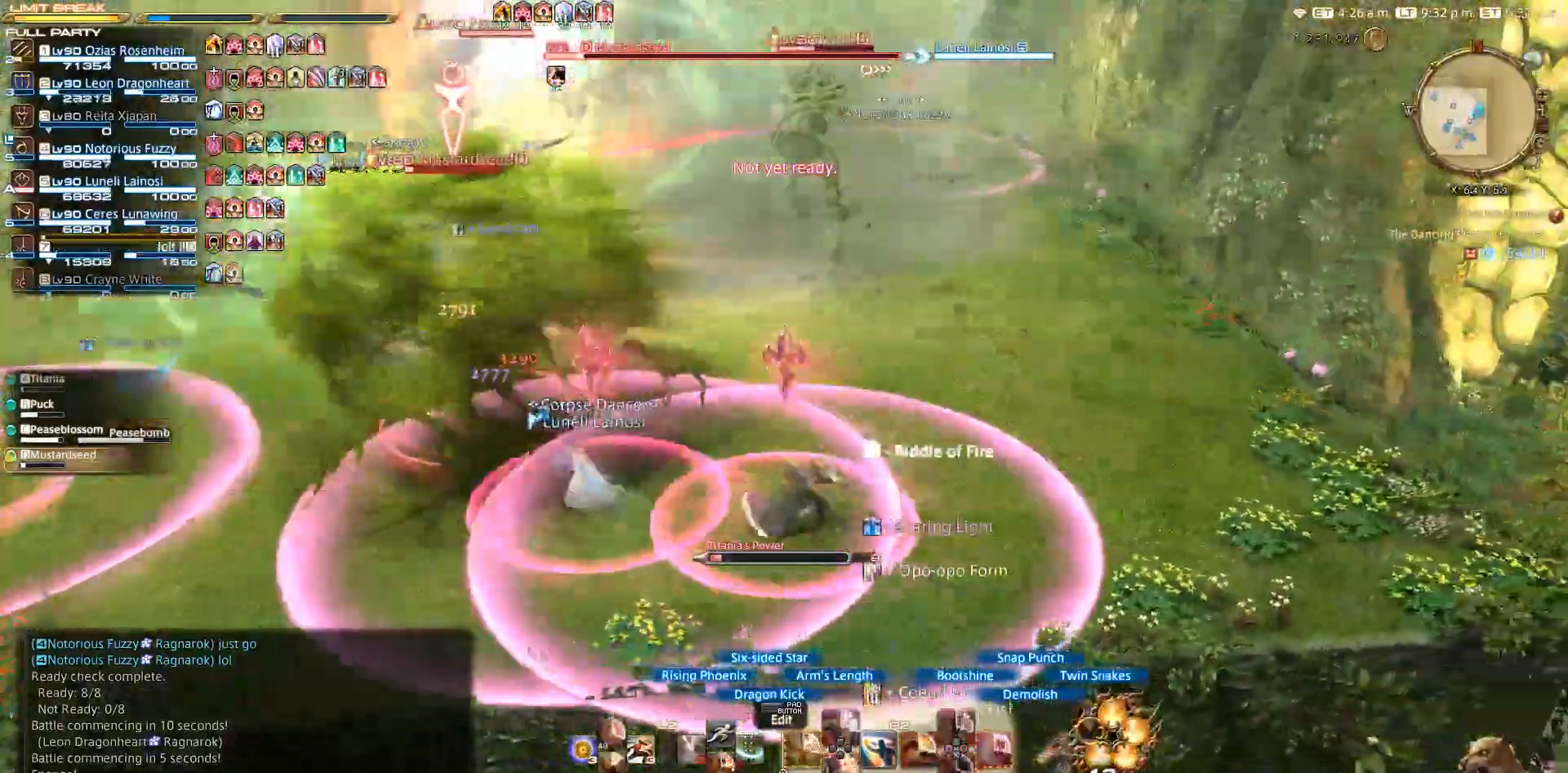
{"buttons": ["R2"], "left_stick": "right", "right_stick": "left", "events": []}
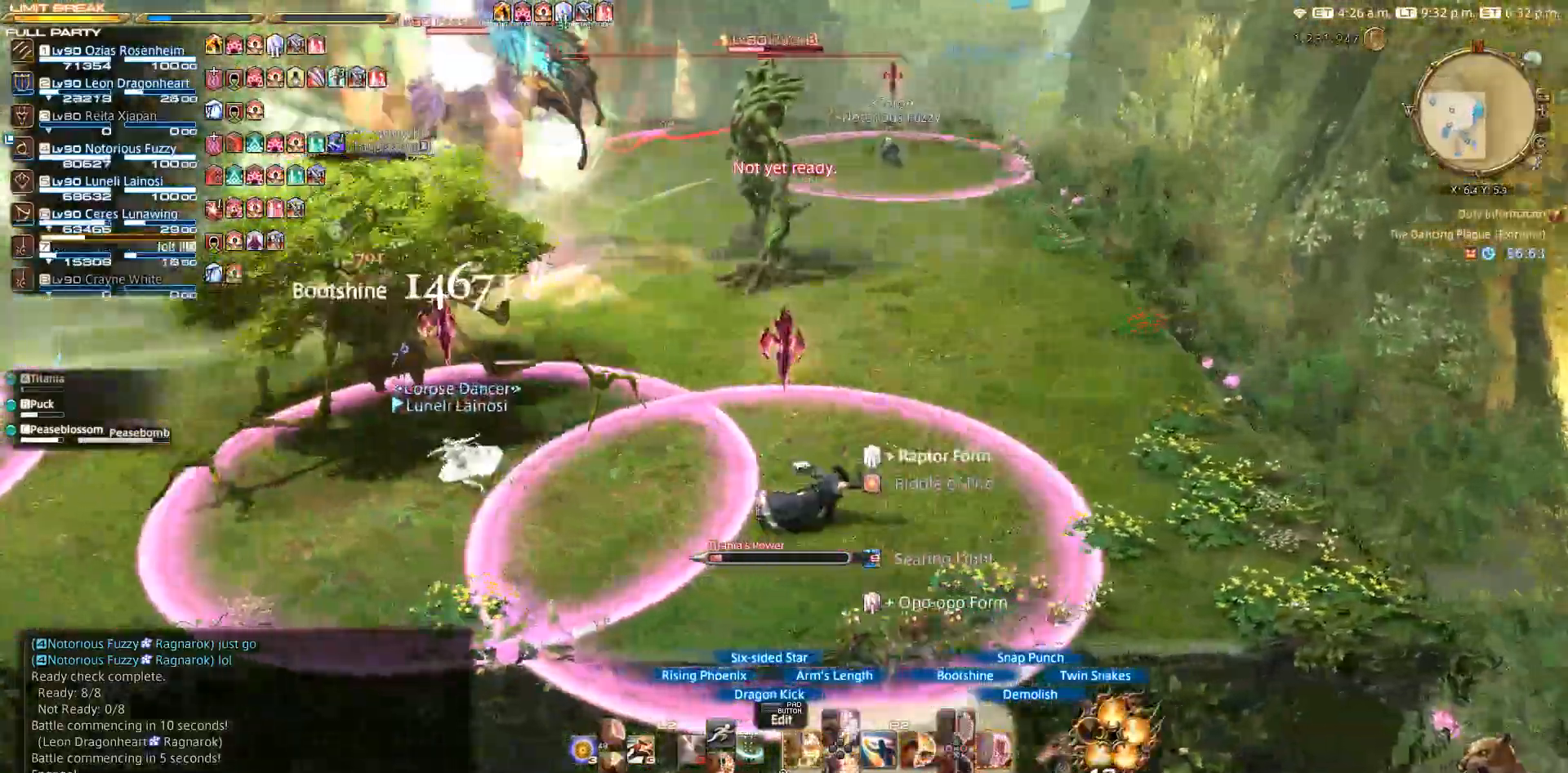
{"buttons": ["R2"], "left_stick": "up", "right_stick": "left", "events": [[267, "left_stick", "up-right"], [500, "left_stick", "up"]]}
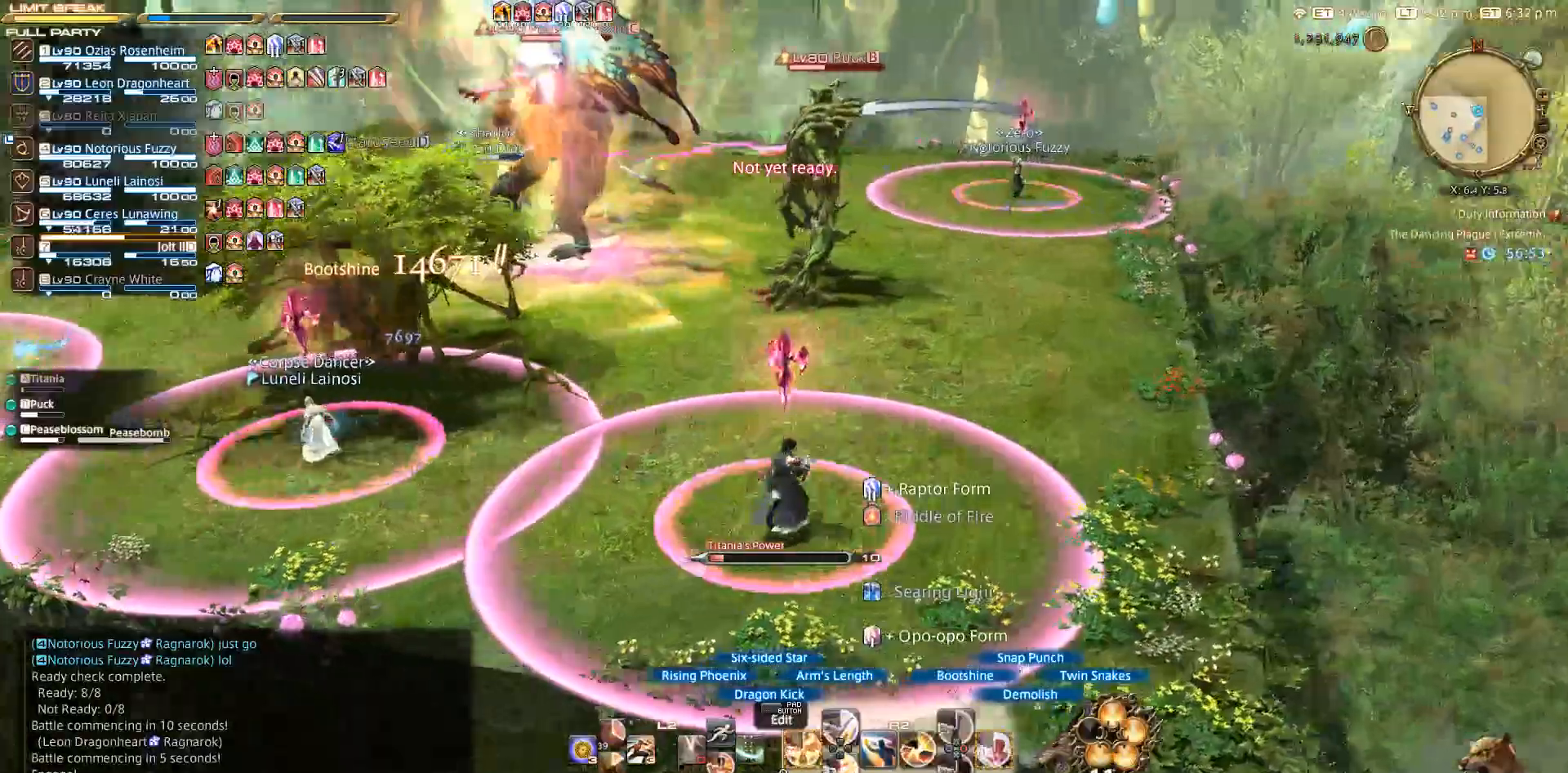
{"buttons": ["R2"], "left_stick": "up", "right_stick": "center", "events": [[417, "right_stick", "center"]]}
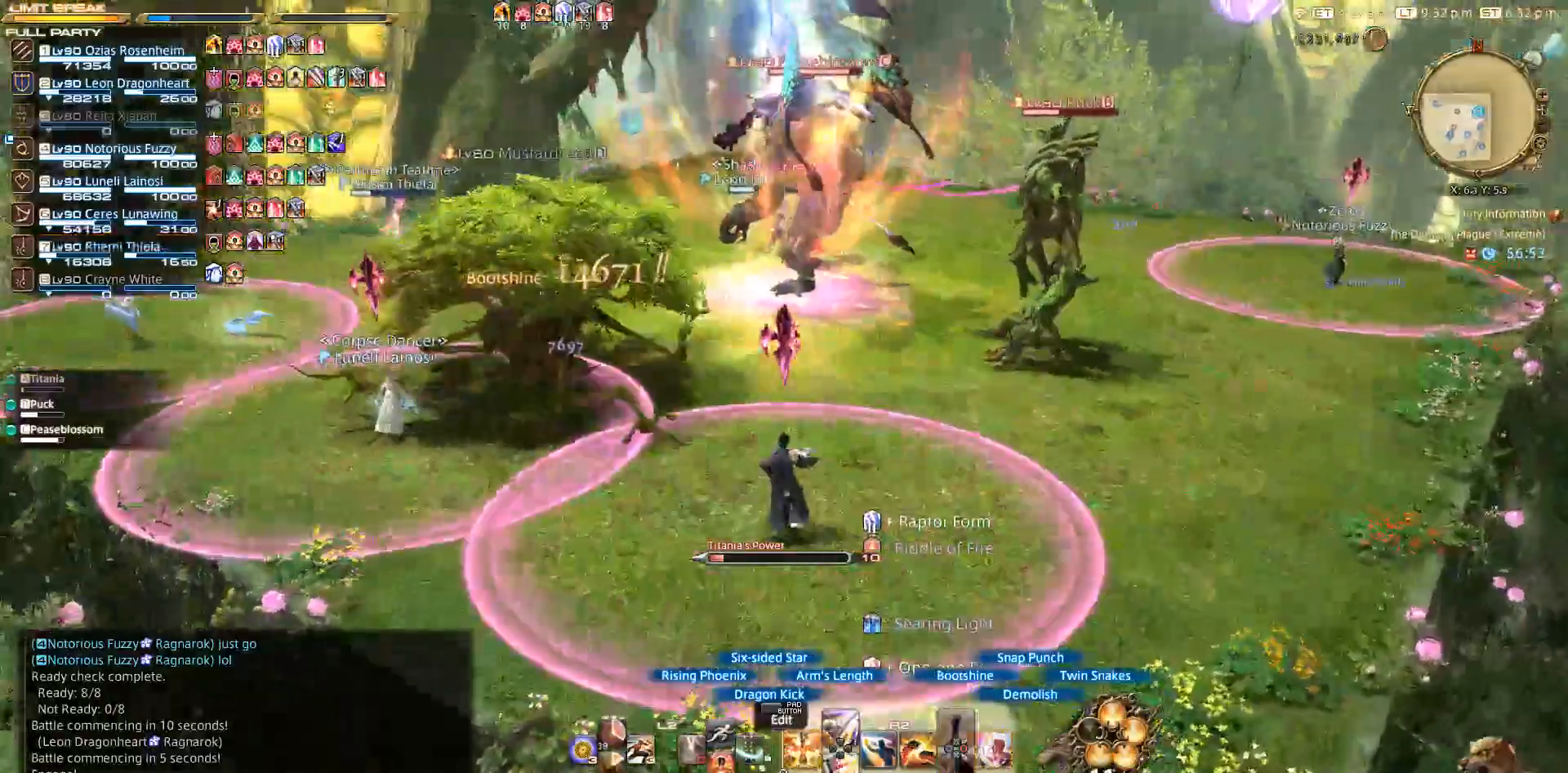
{"buttons": [], "left_stick": "up-right", "right_stick": "center", "events": [[217, "R2", "up"], [267, "left_stick", "up-right"], [317, "CIRCLE", "down"], [350, "CIRCLE", "up"], [383, "CROSS", "down"], [450, "CROSS", "up"]]}